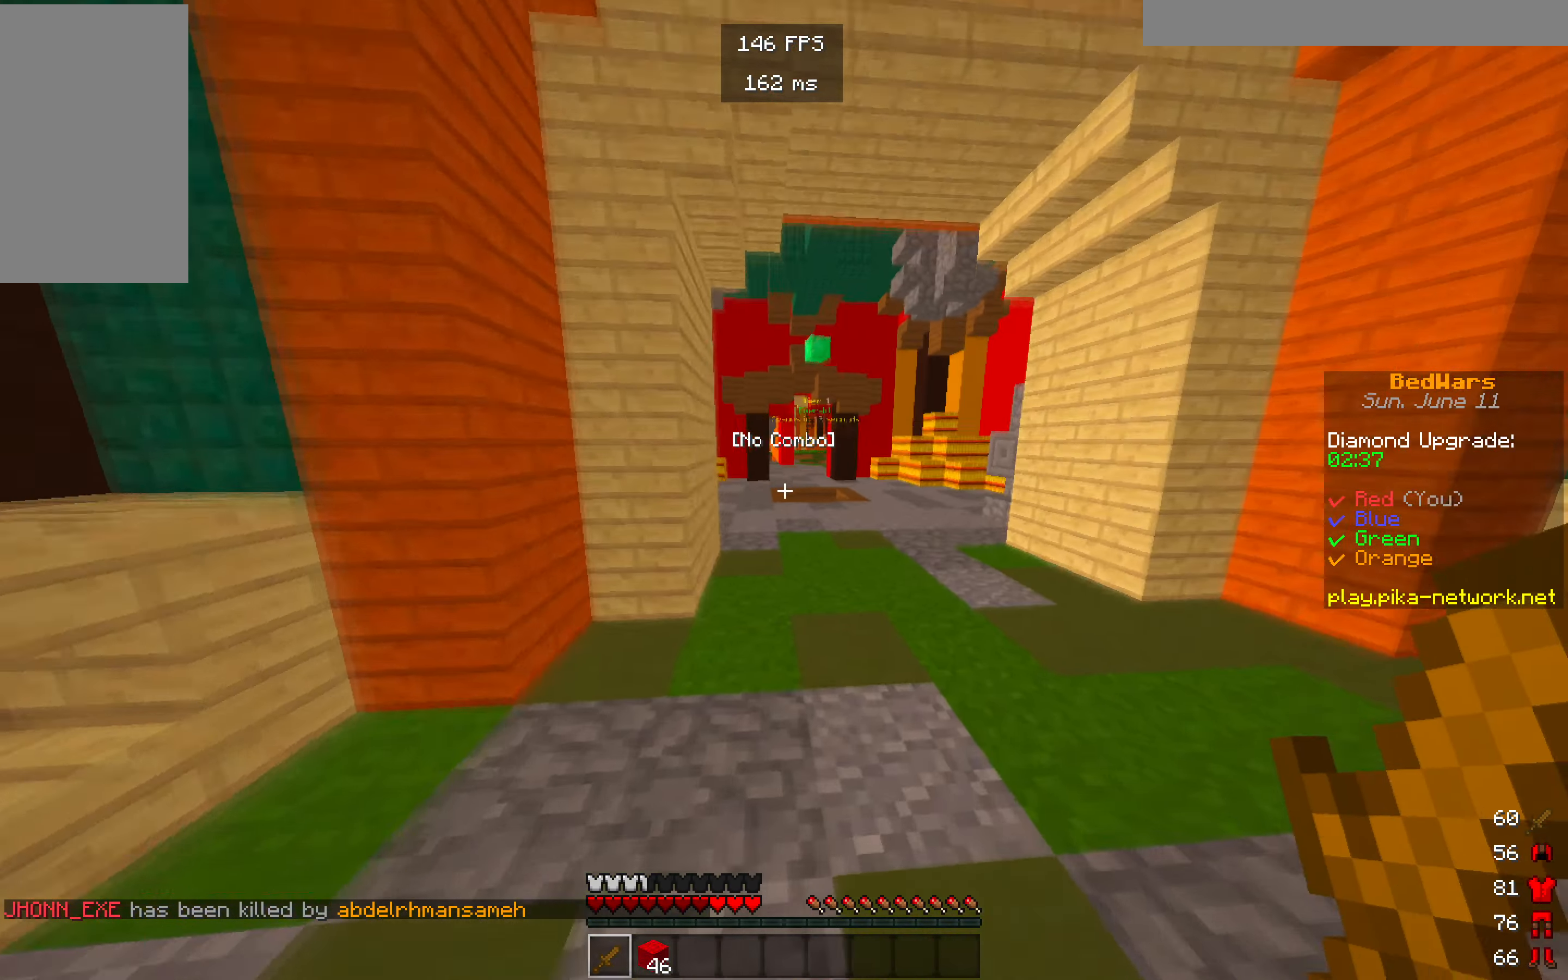
Gameplay with keyboard and mouse; each line is a JSON object with the keys and mouse buttons held at the frame after it. "events" lists presses ("down") and releases ("up") of "a", "d", "s", "w", "mouse_left" and "mouse_right" between this image and that frame as [ms after this image, input, new state], when the widget could be followed in between. "mouse_left", "mouse_right" = the "left", "right" buttons of the "mouse" list. No other keys are recorded. Fast repeated clicks can show as one long hold. Mouse movement is not recorded.
{"keys": ["w"], "mouse": [], "events": []}
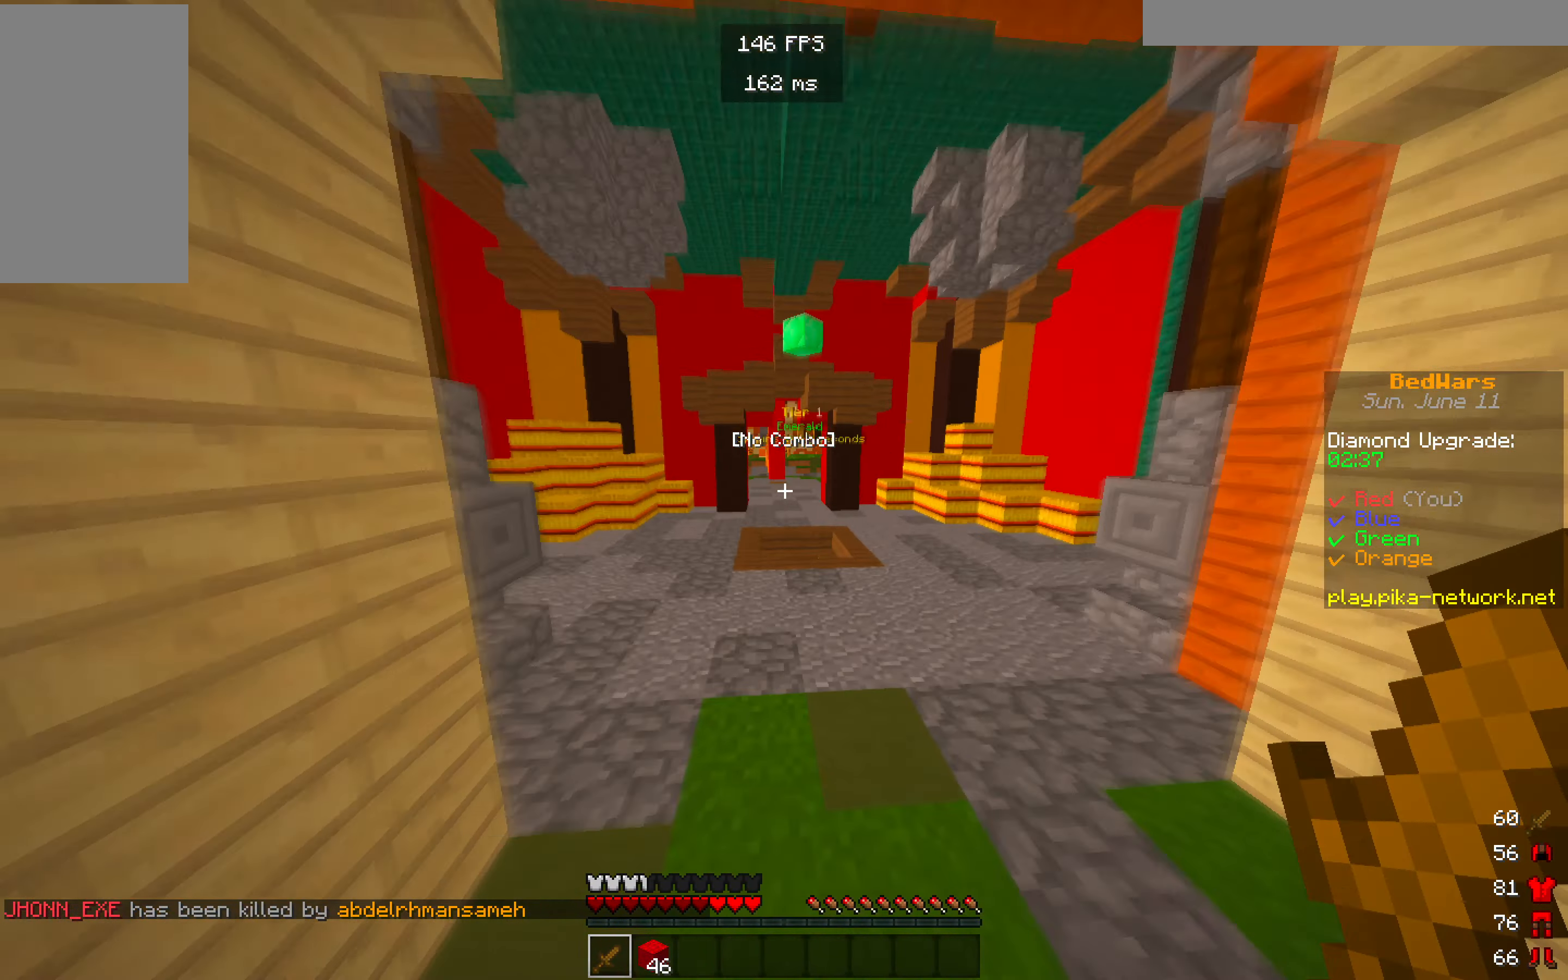
{"keys": ["w"], "mouse": [], "events": []}
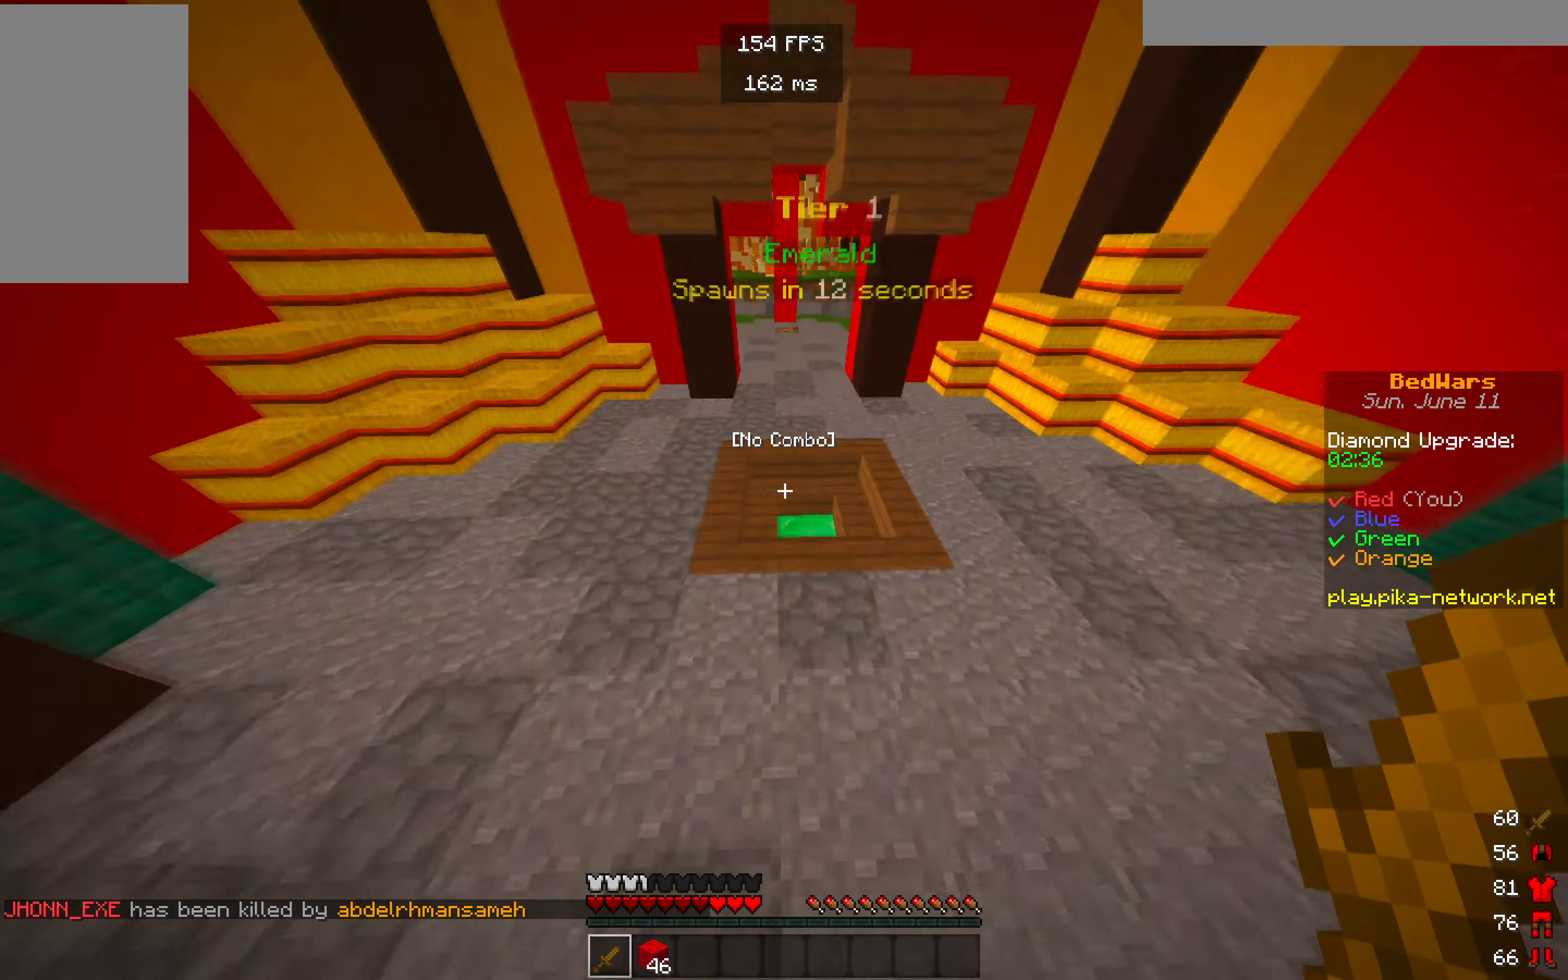
{"keys": ["w"], "mouse": [], "events": []}
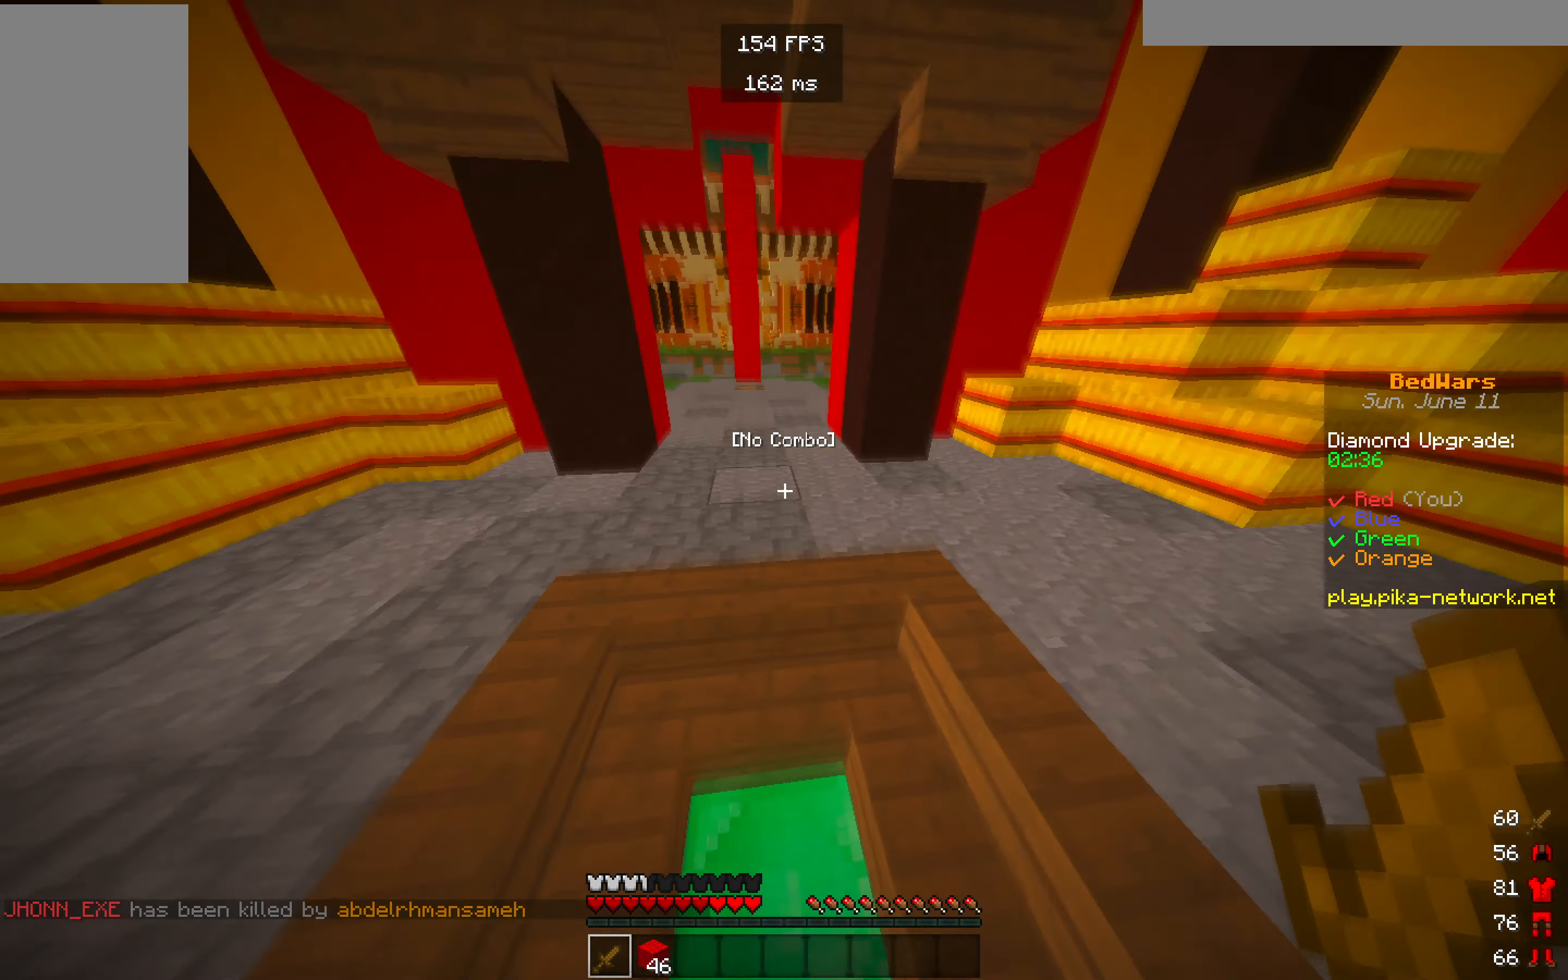
{"keys": ["w"], "mouse": [], "events": []}
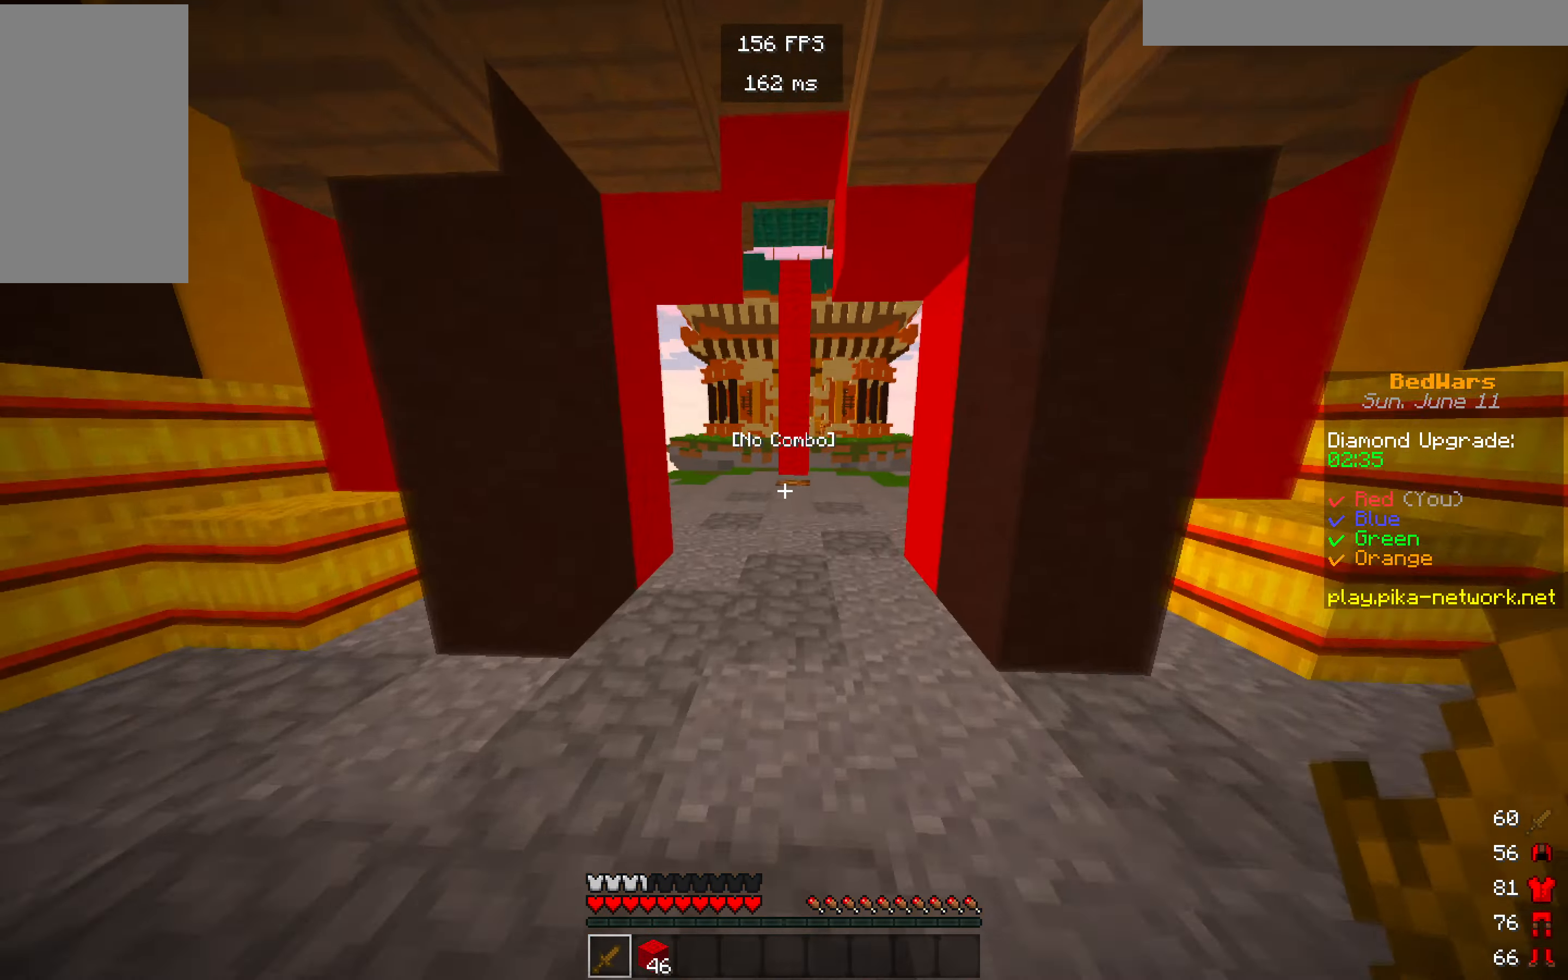
{"keys": ["w"], "mouse": [], "events": []}
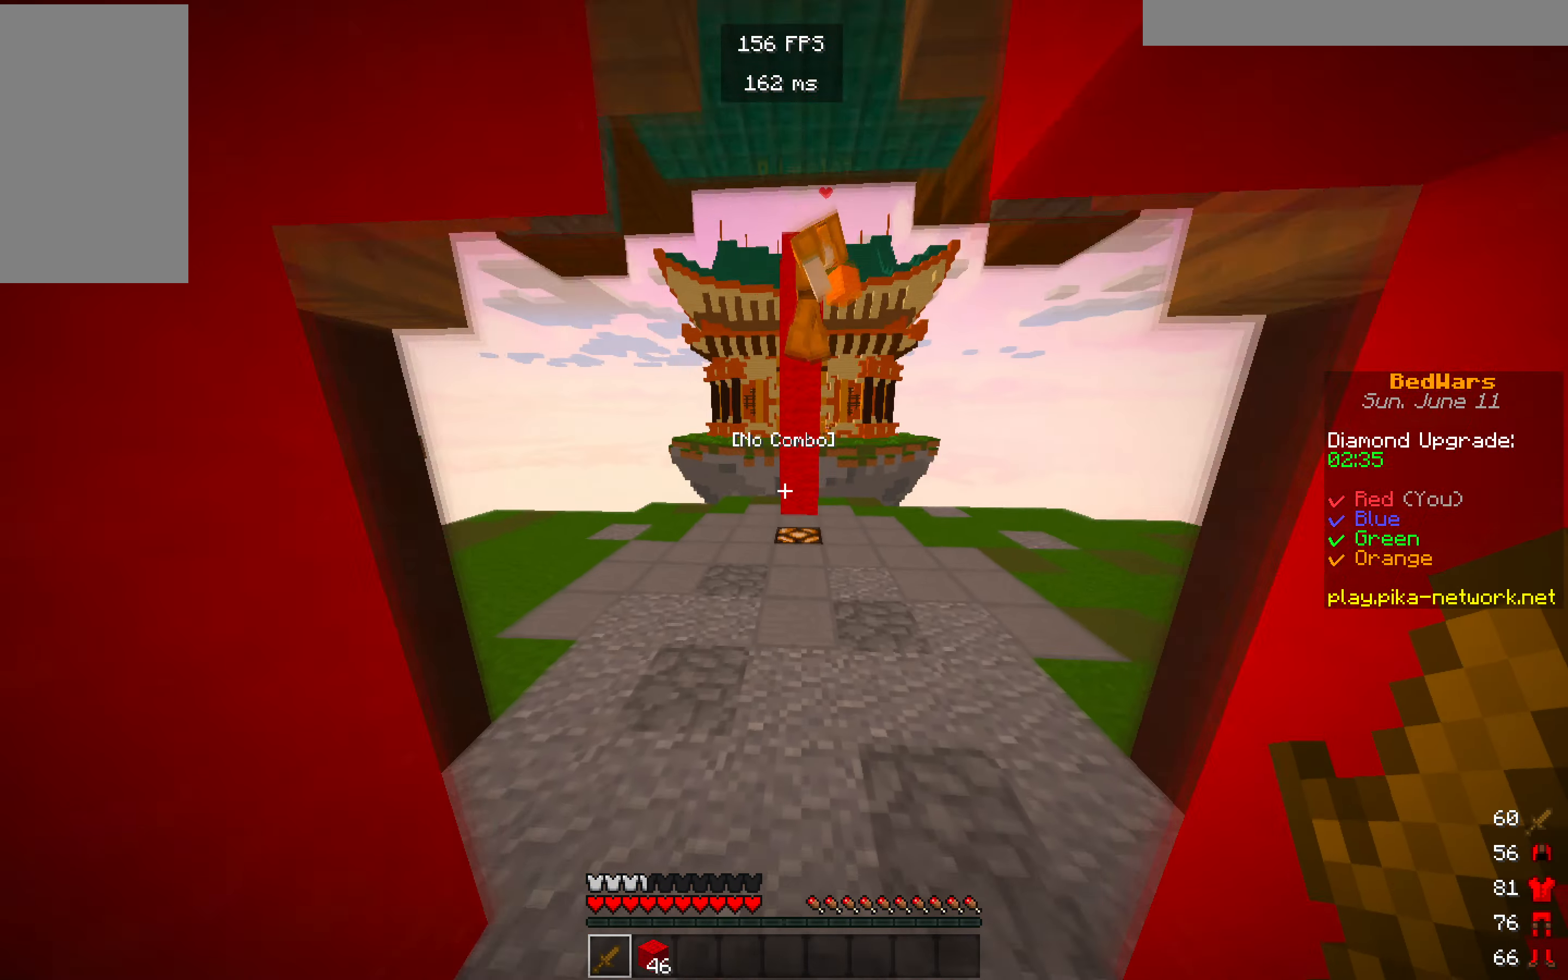
{"keys": ["w"], "mouse": ["left"], "events": [[350, "mouse_left", "down"]]}
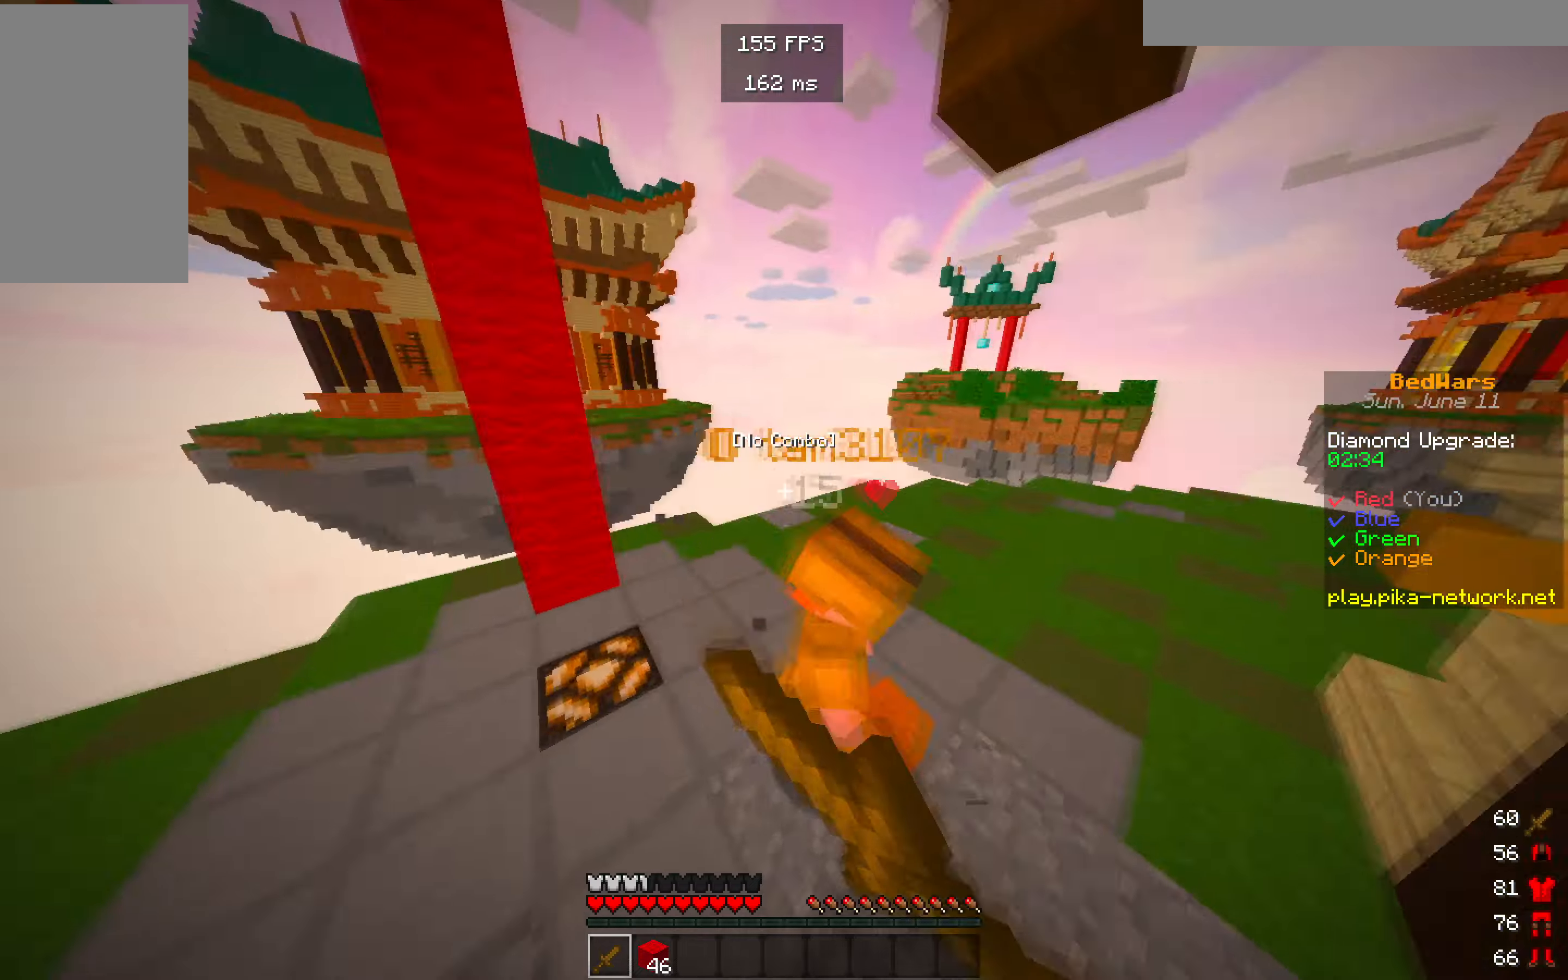
{"keys": ["w"], "mouse": []}
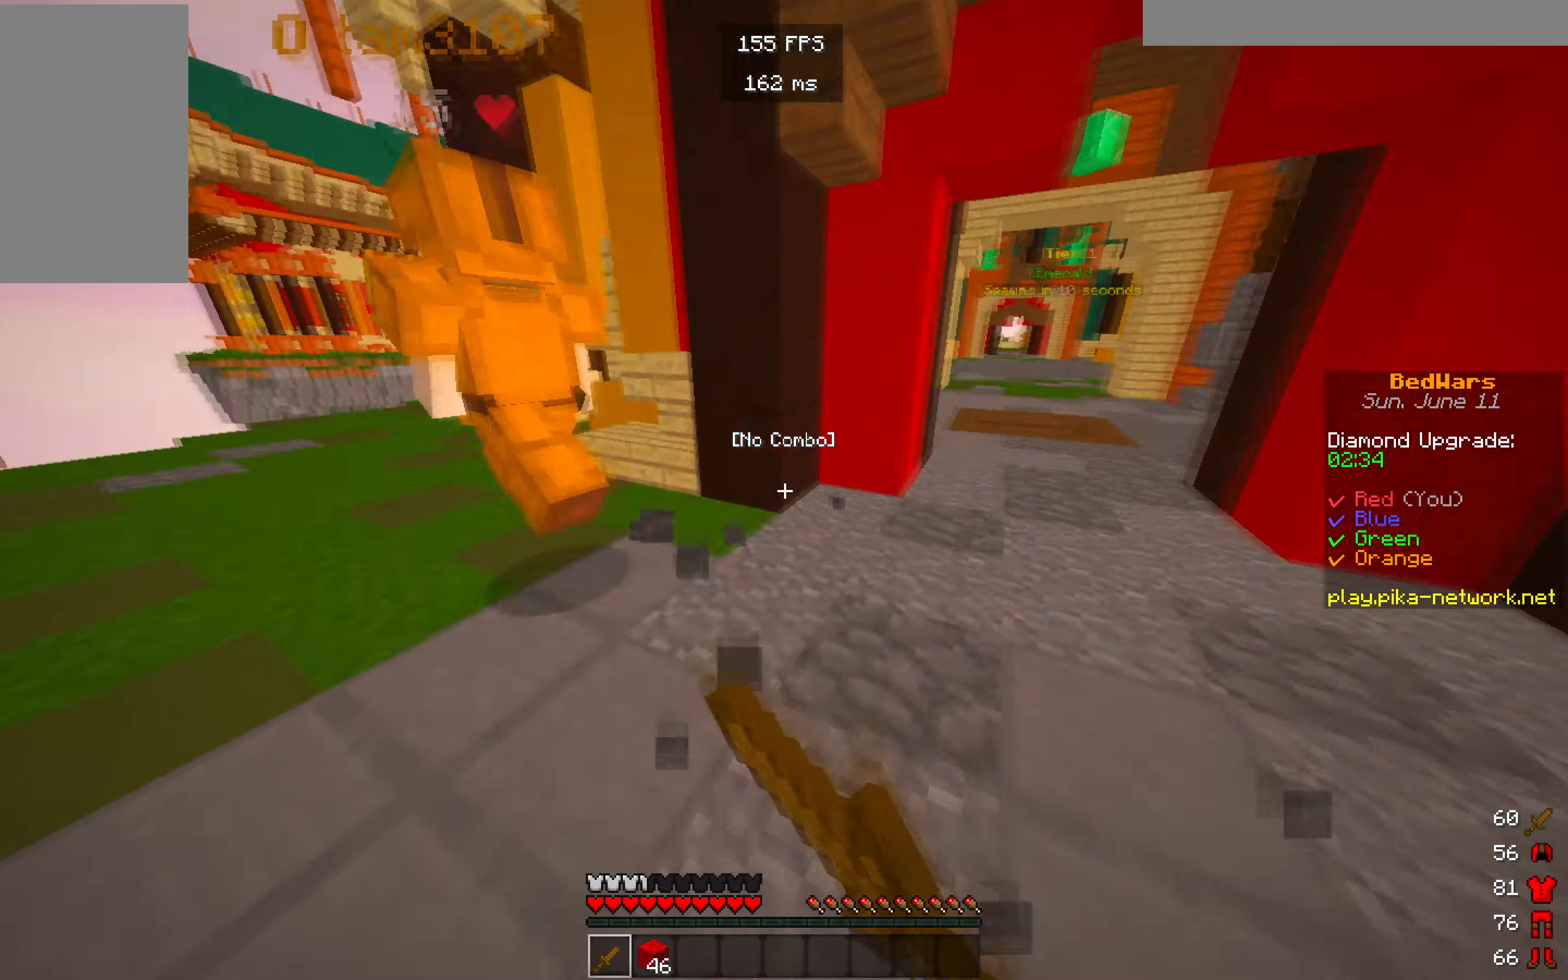
{"keys": ["w"], "mouse": ["left"], "events": [[34, "mouse_left", "down"]]}
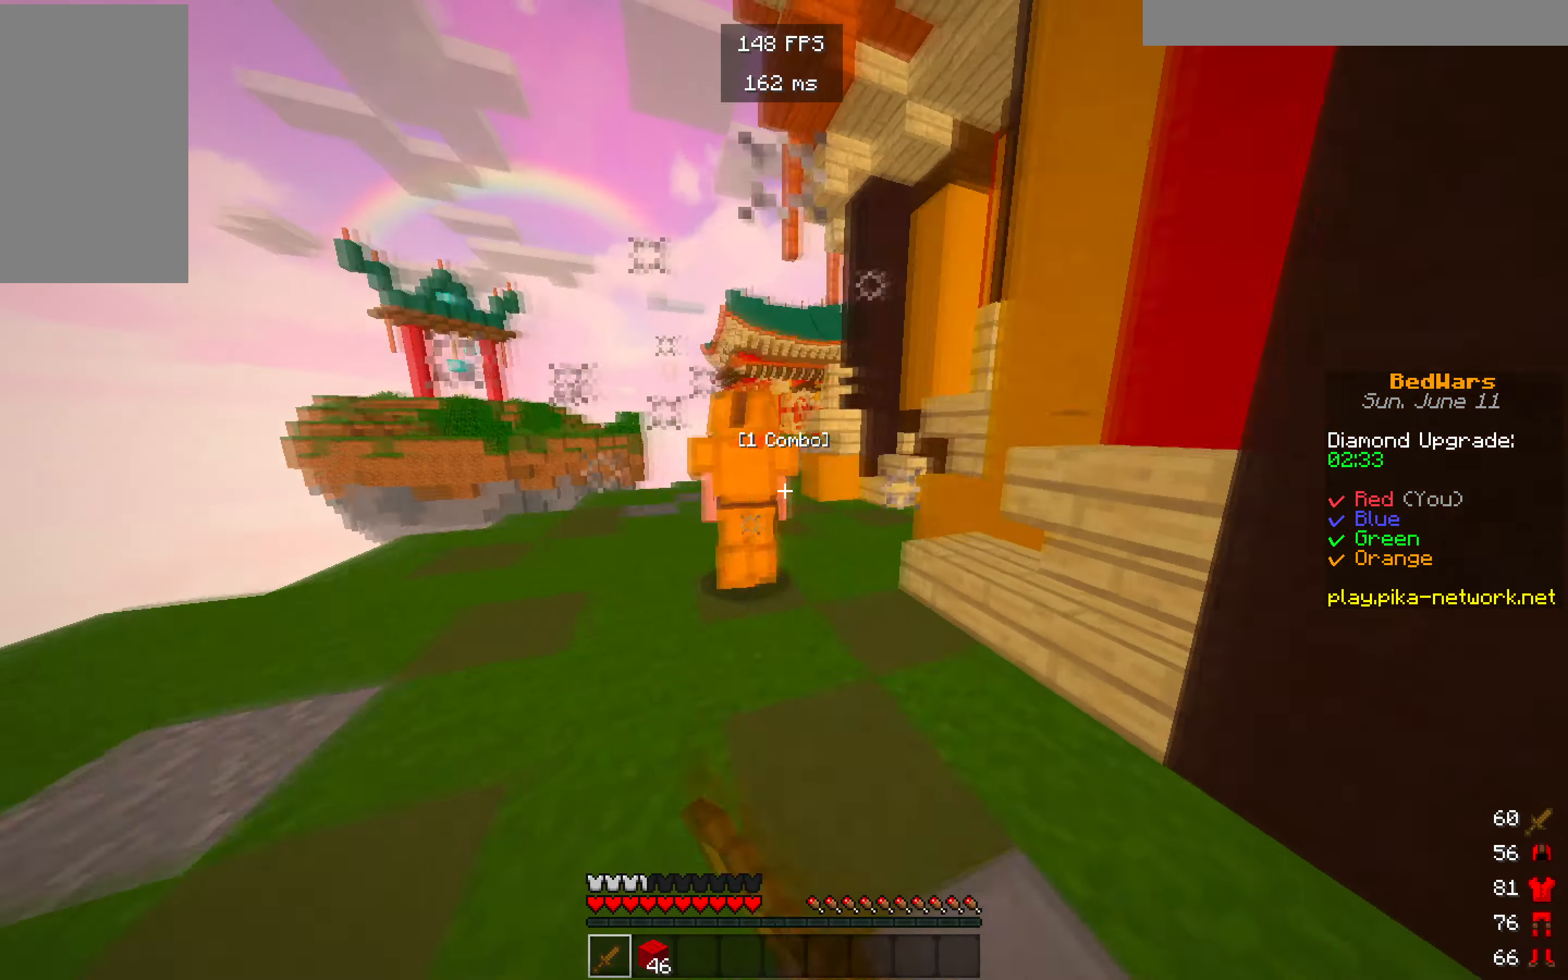
{"keys": ["w"], "mouse": ["left"], "events": []}
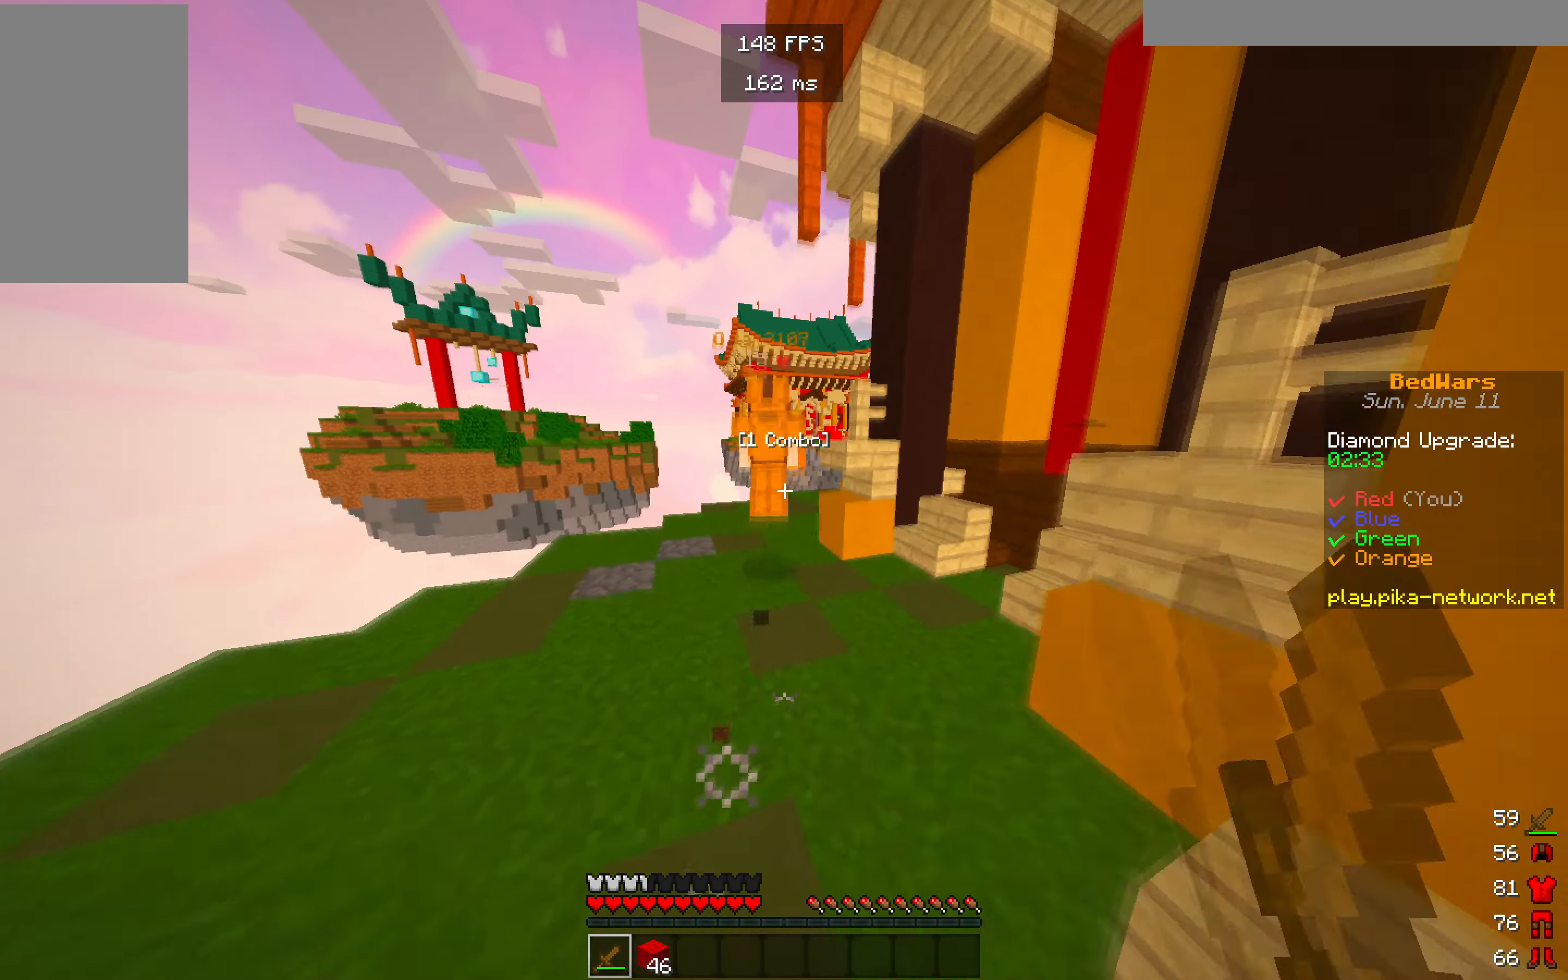
{"keys": ["w"], "mouse": [], "events": [[167, "mouse_left", "up"]]}
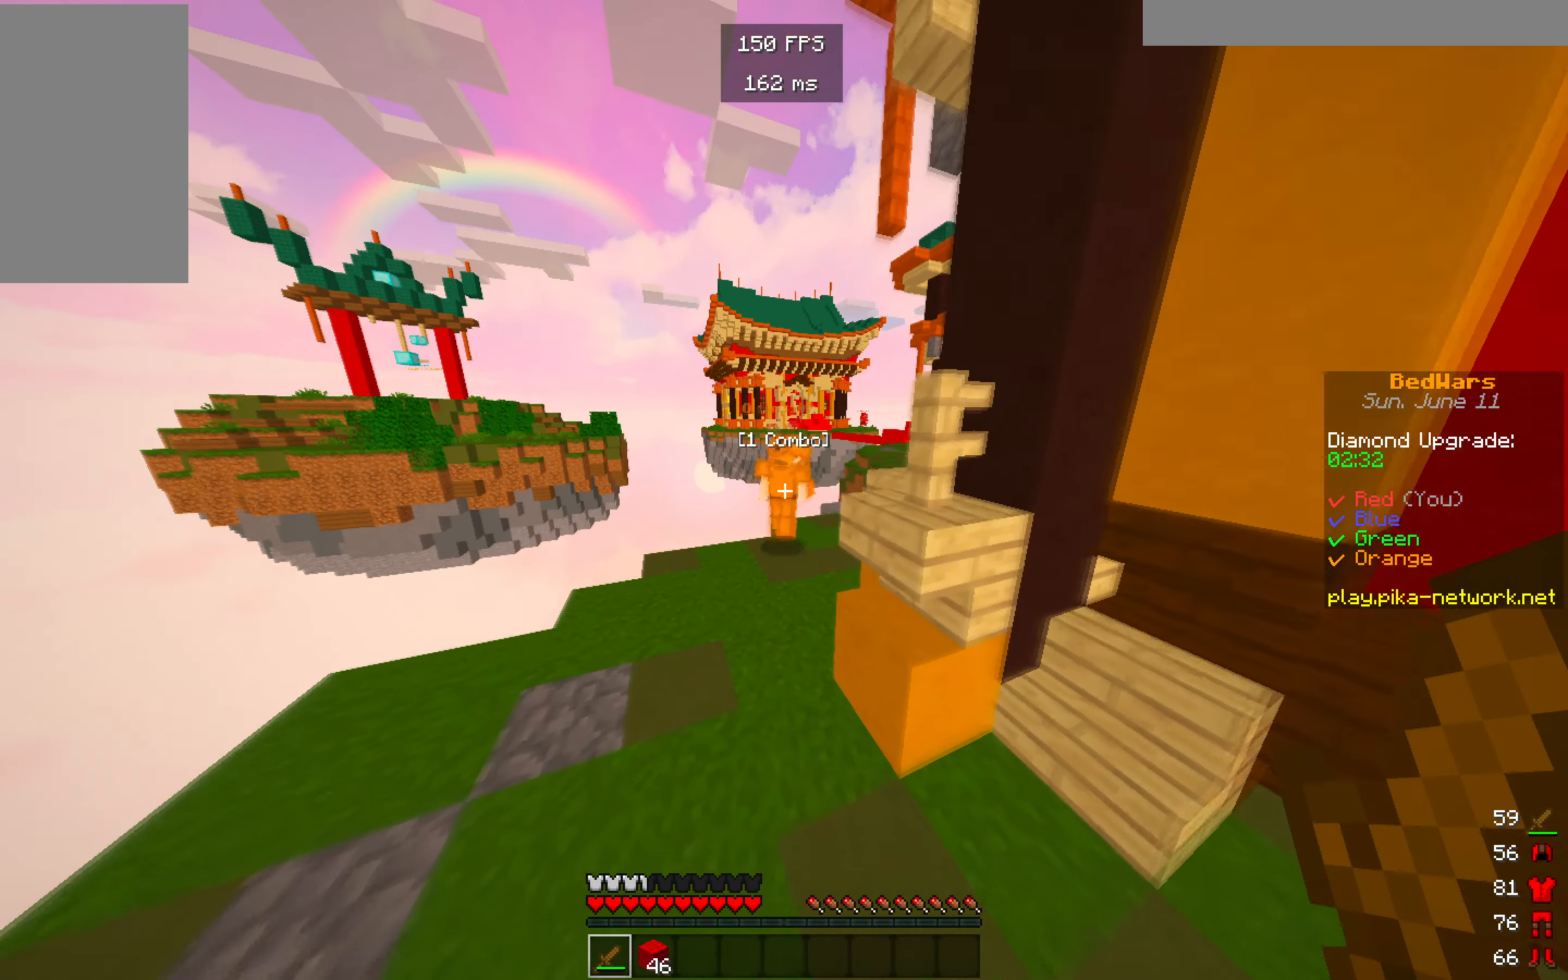
{"keys": ["w"], "mouse": [], "events": []}
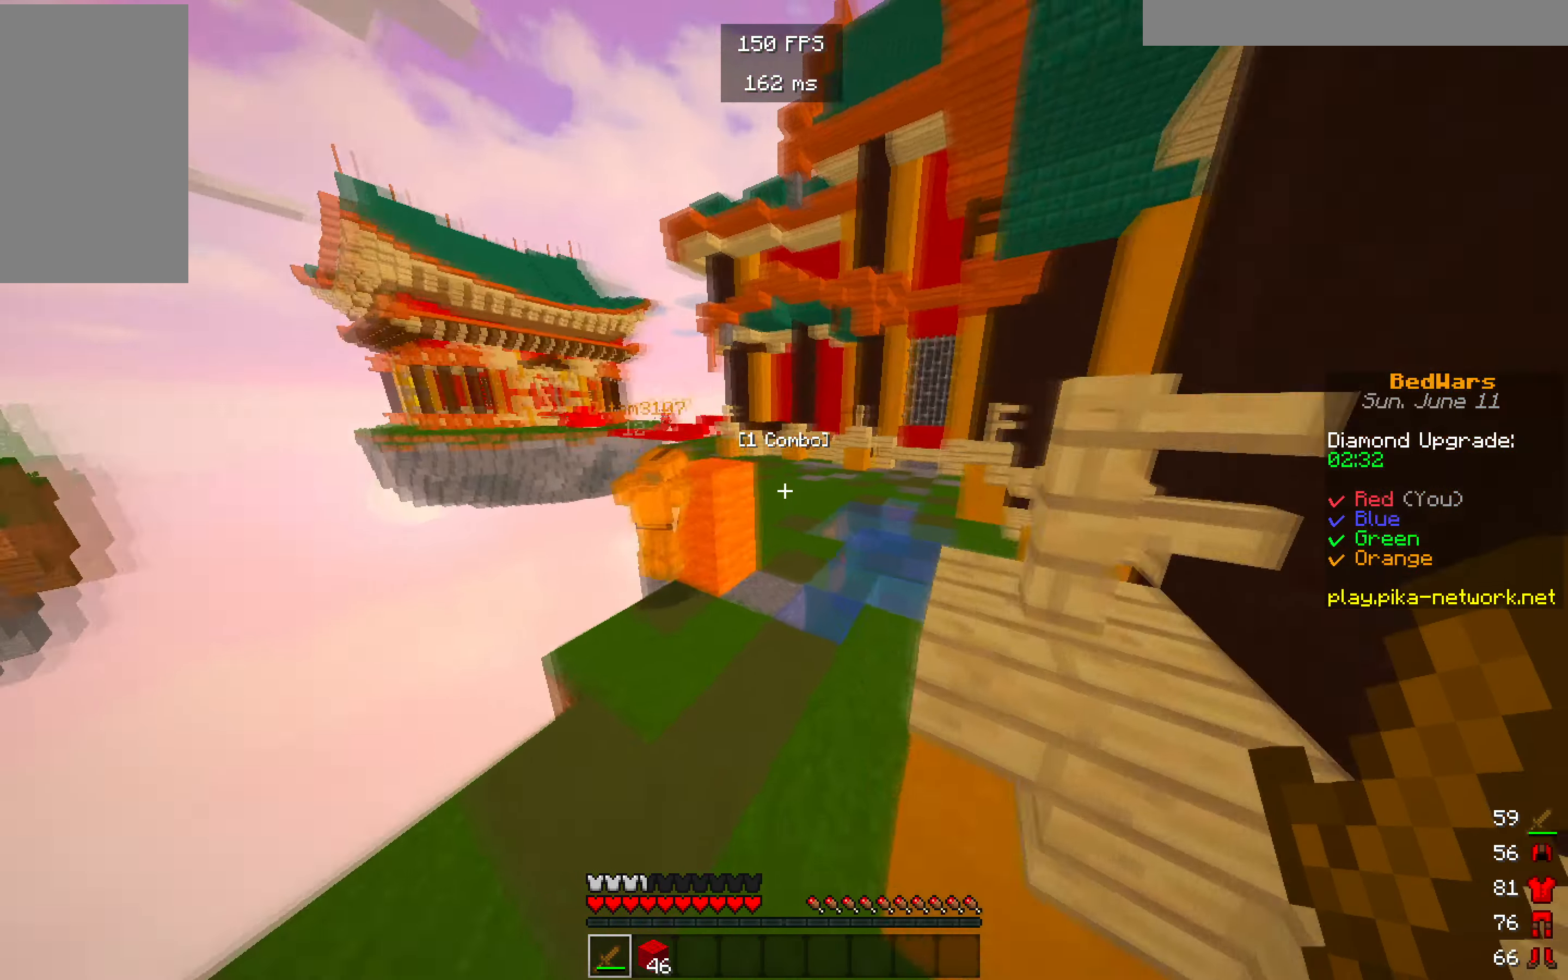
{"keys": ["w"], "mouse": ["left"], "events": [[84, "w", "up"], [234, "w", "down"], [500, "mouse_left", "down"]]}
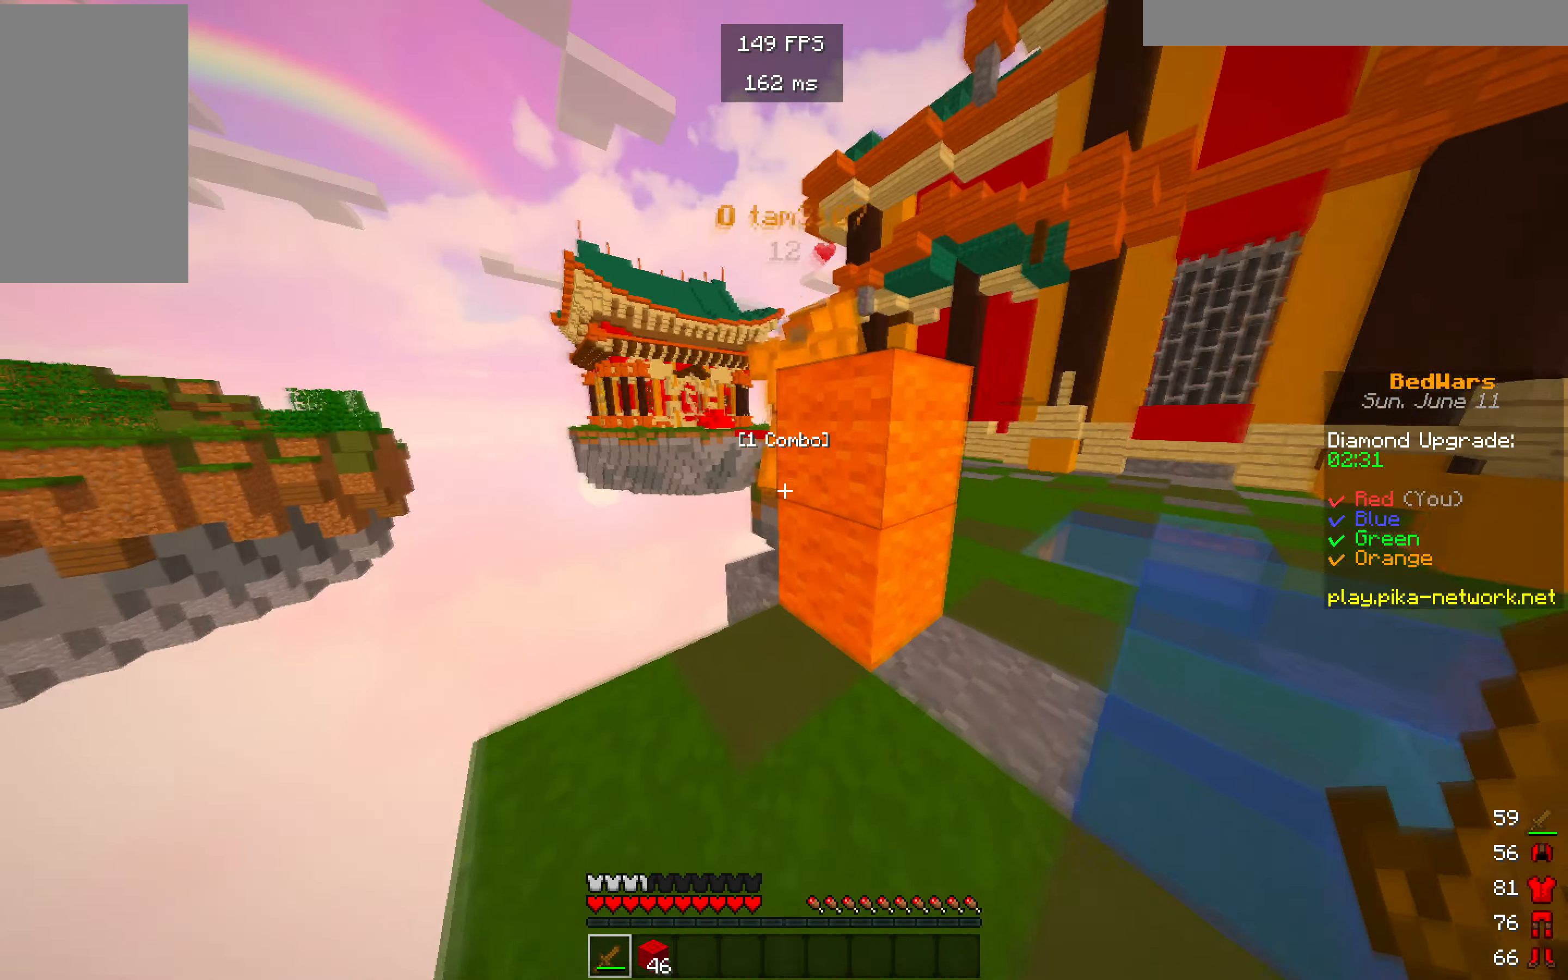
{"keys": ["d", "w"], "mouse": [], "events": [[217, "mouse_left", "up"], [384, "d", "down"]]}
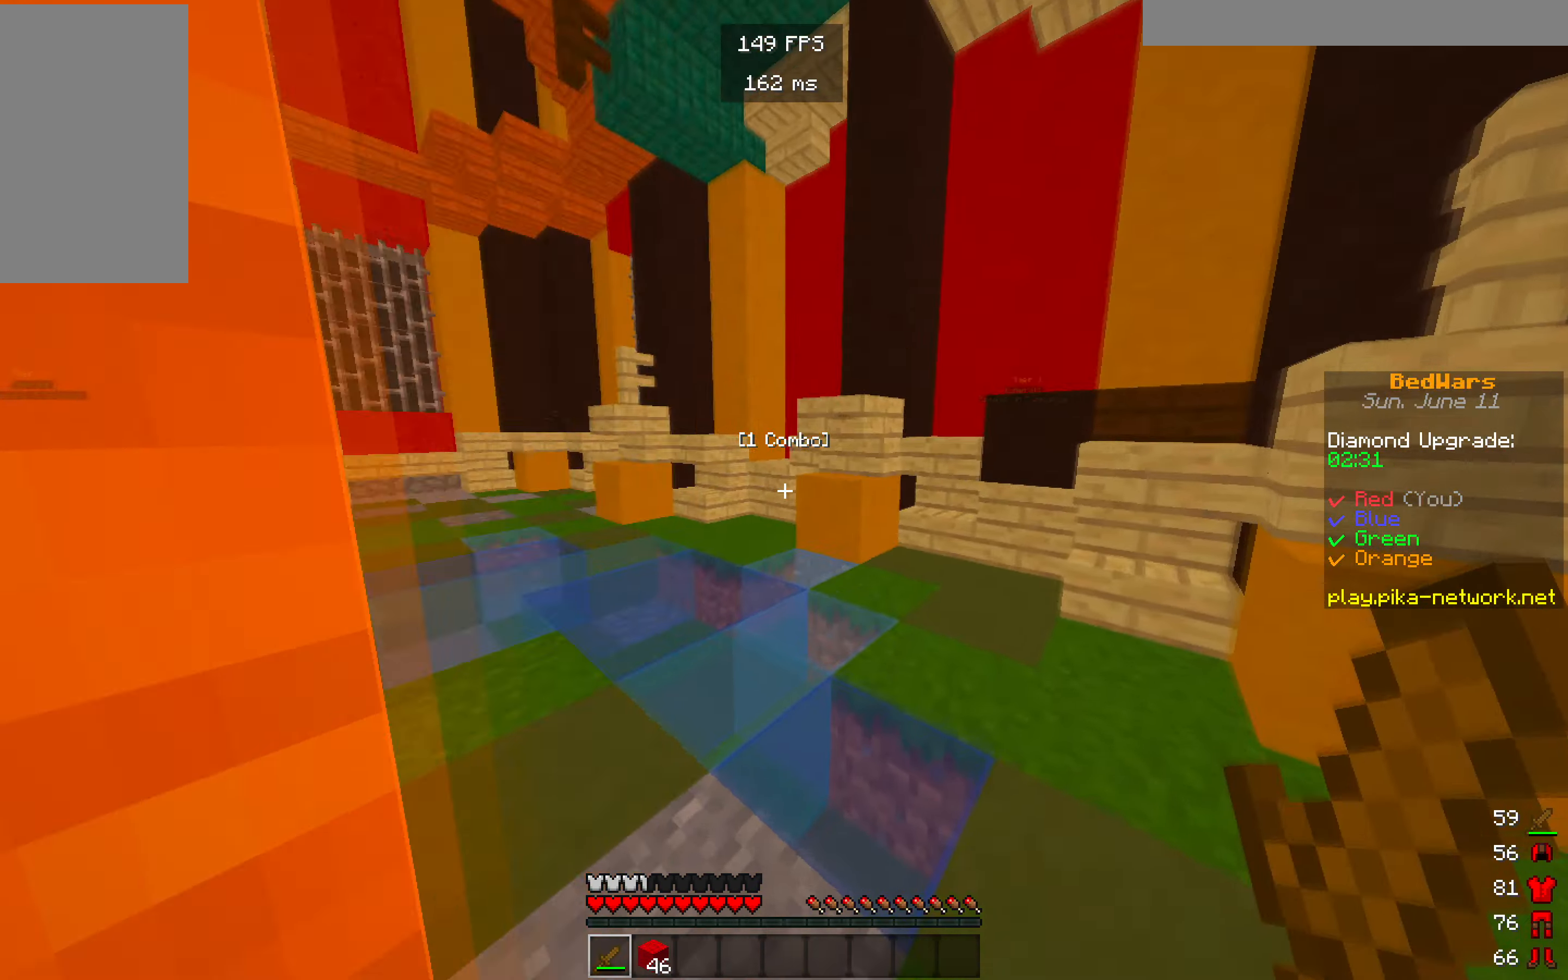
{"keys": ["w"], "mouse": [], "events": [[317, "d", "up"]]}
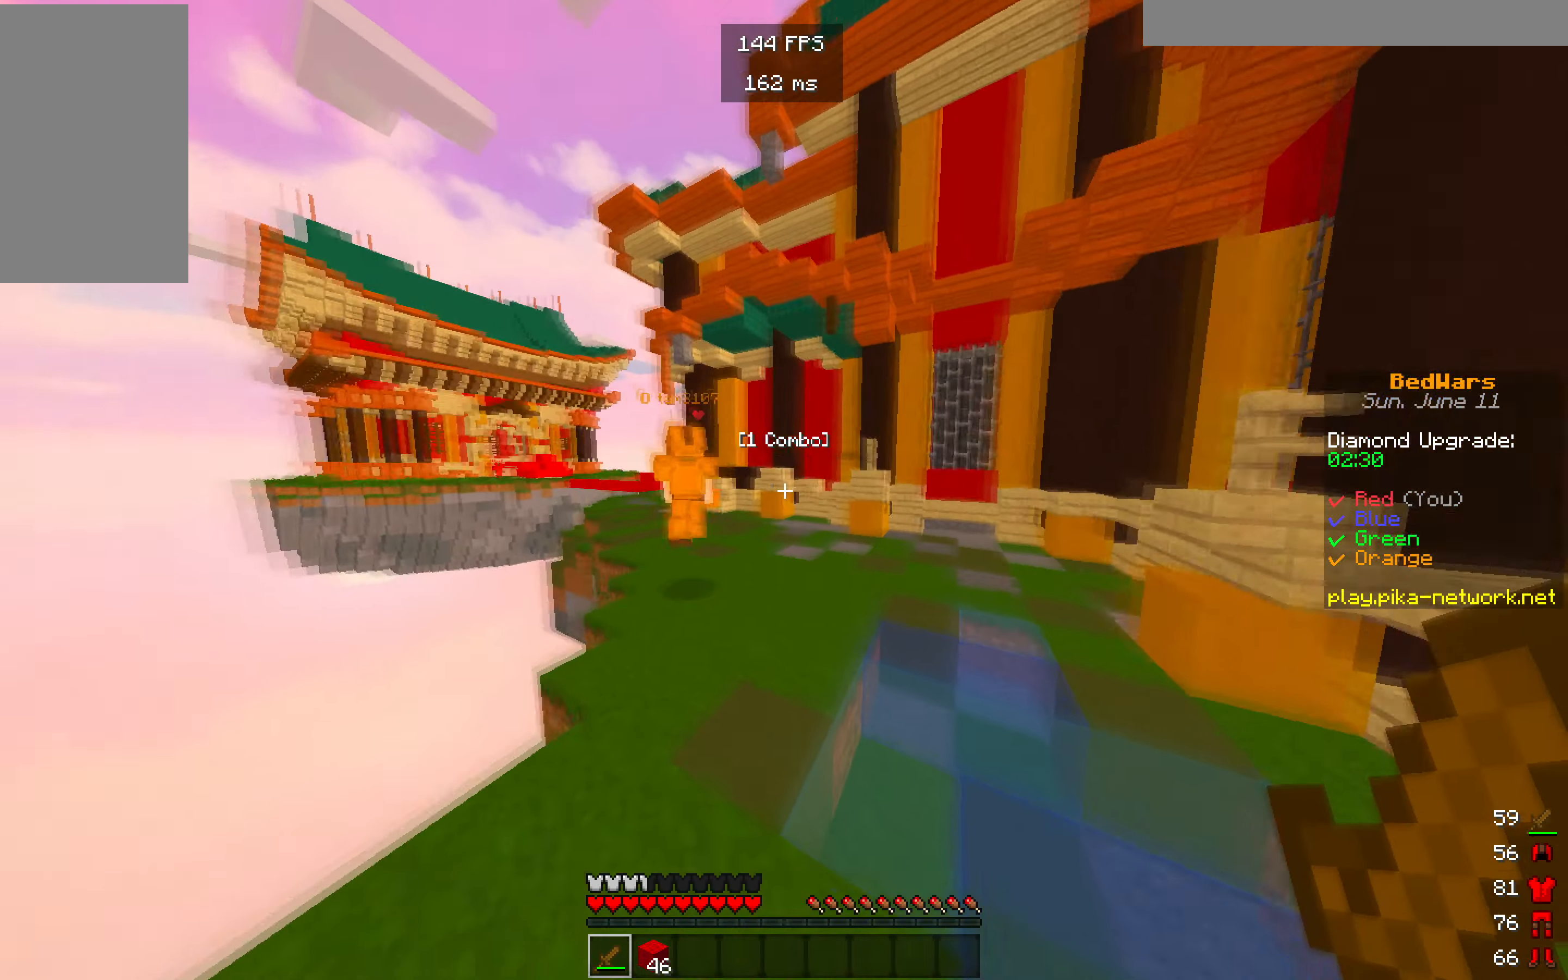
{"keys": ["w"], "mouse": [], "events": []}
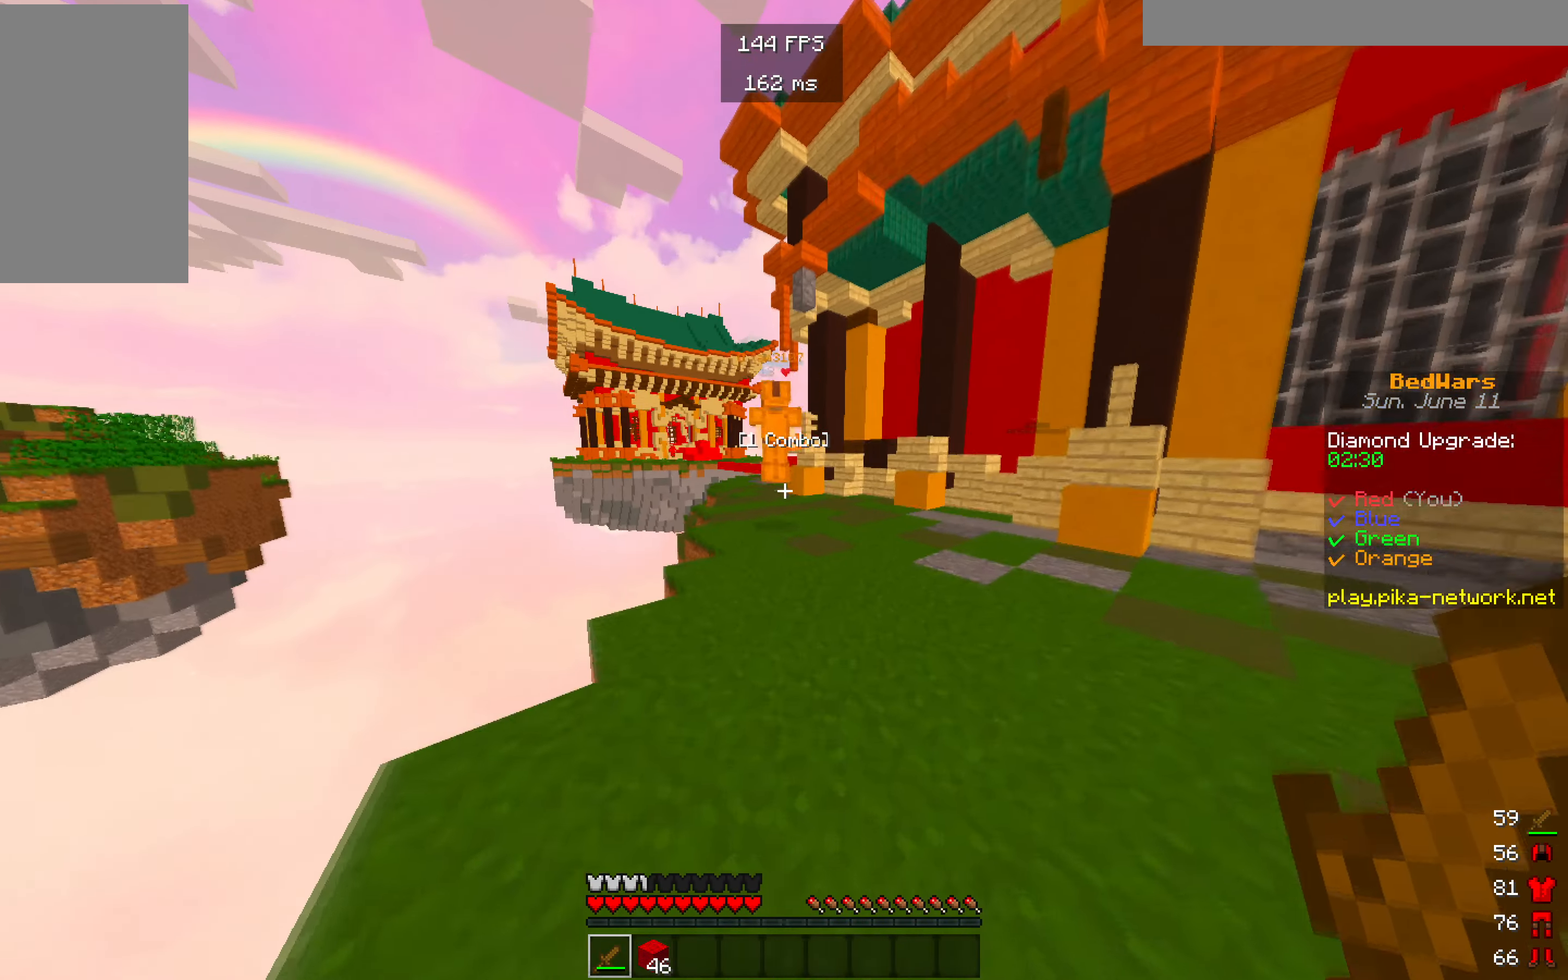
{"keys": ["w"], "mouse": [], "events": []}
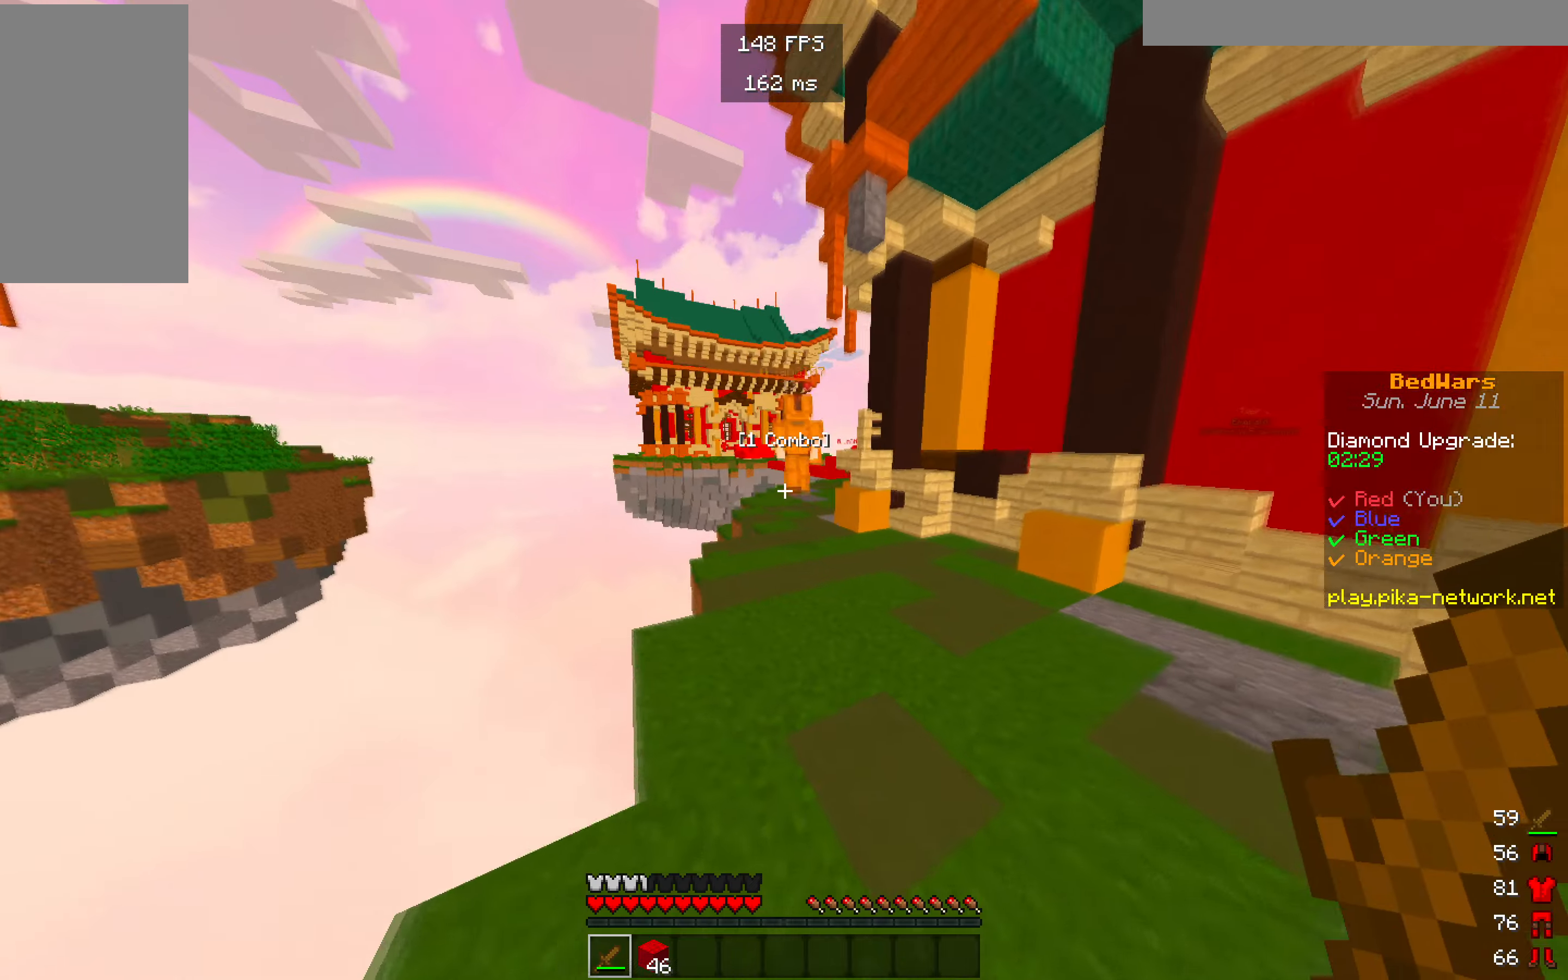
{"keys": ["w"], "mouse": [], "events": [[100, "mouse_left", "down"], [266, "mouse_left", "up"]]}
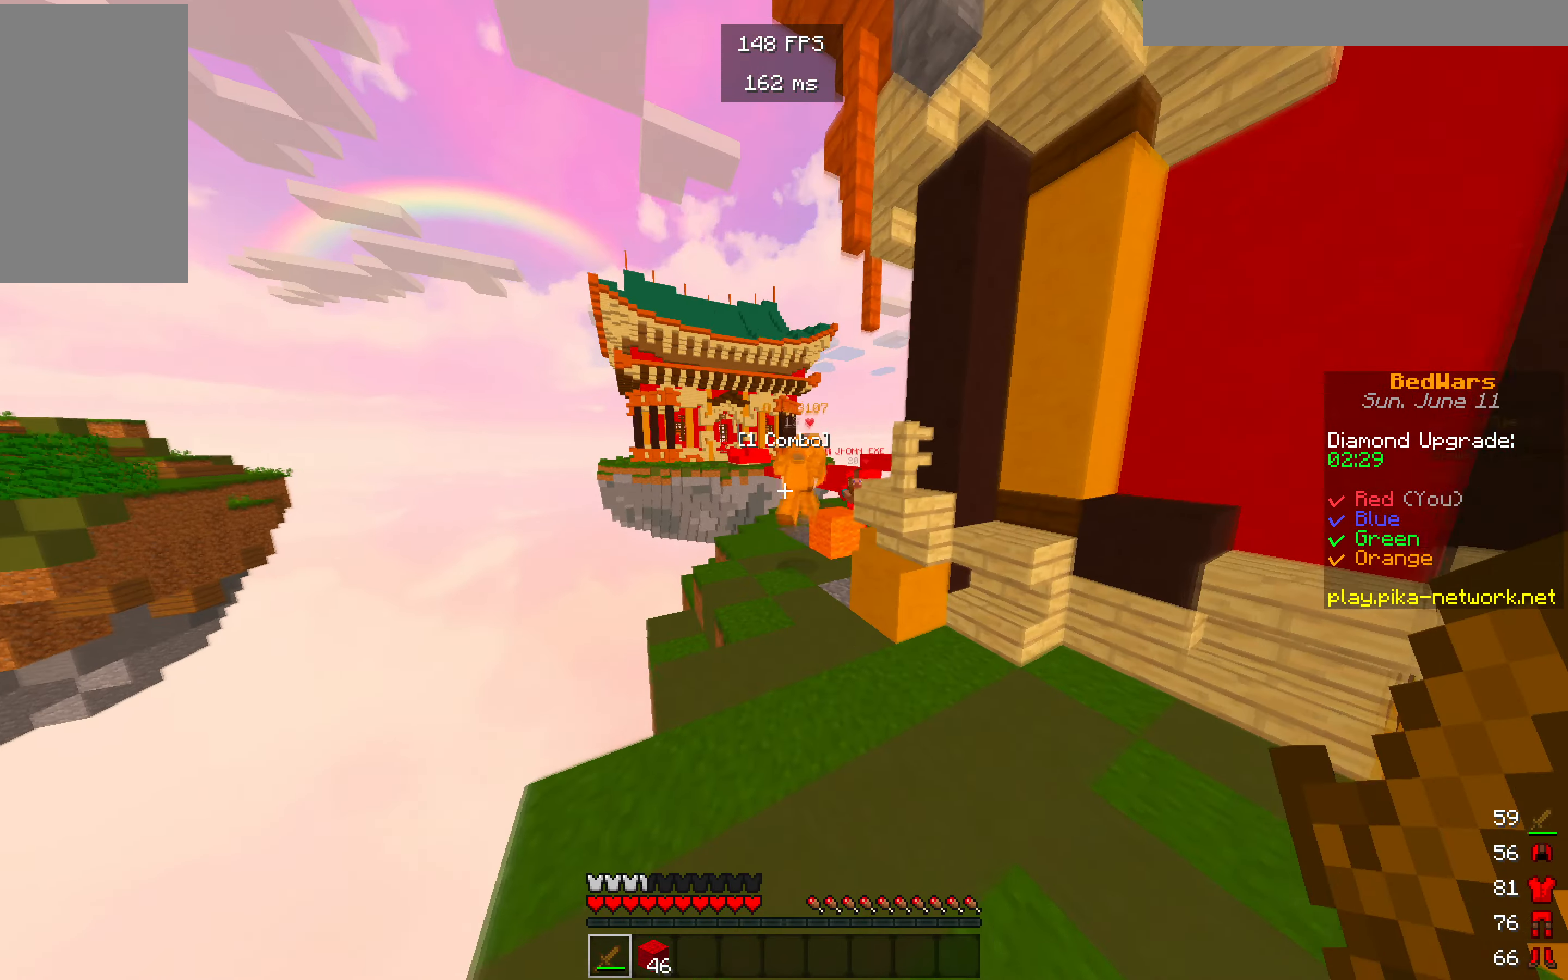
{"keys": ["w"], "mouse": [], "events": []}
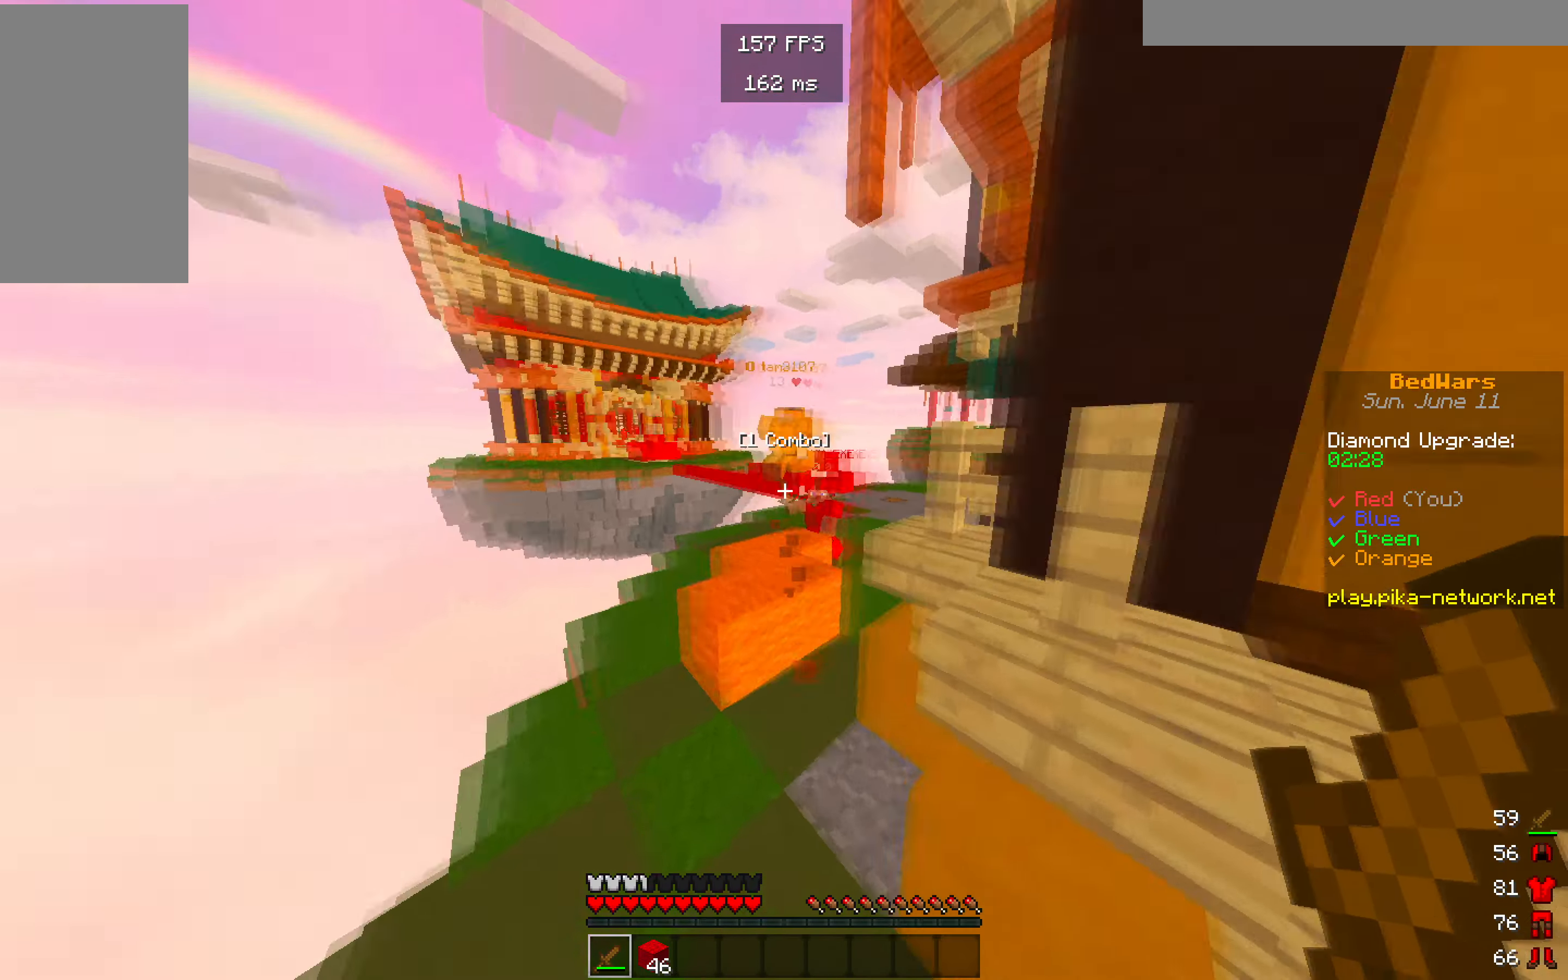
{"keys": ["w"], "mouse": [], "events": []}
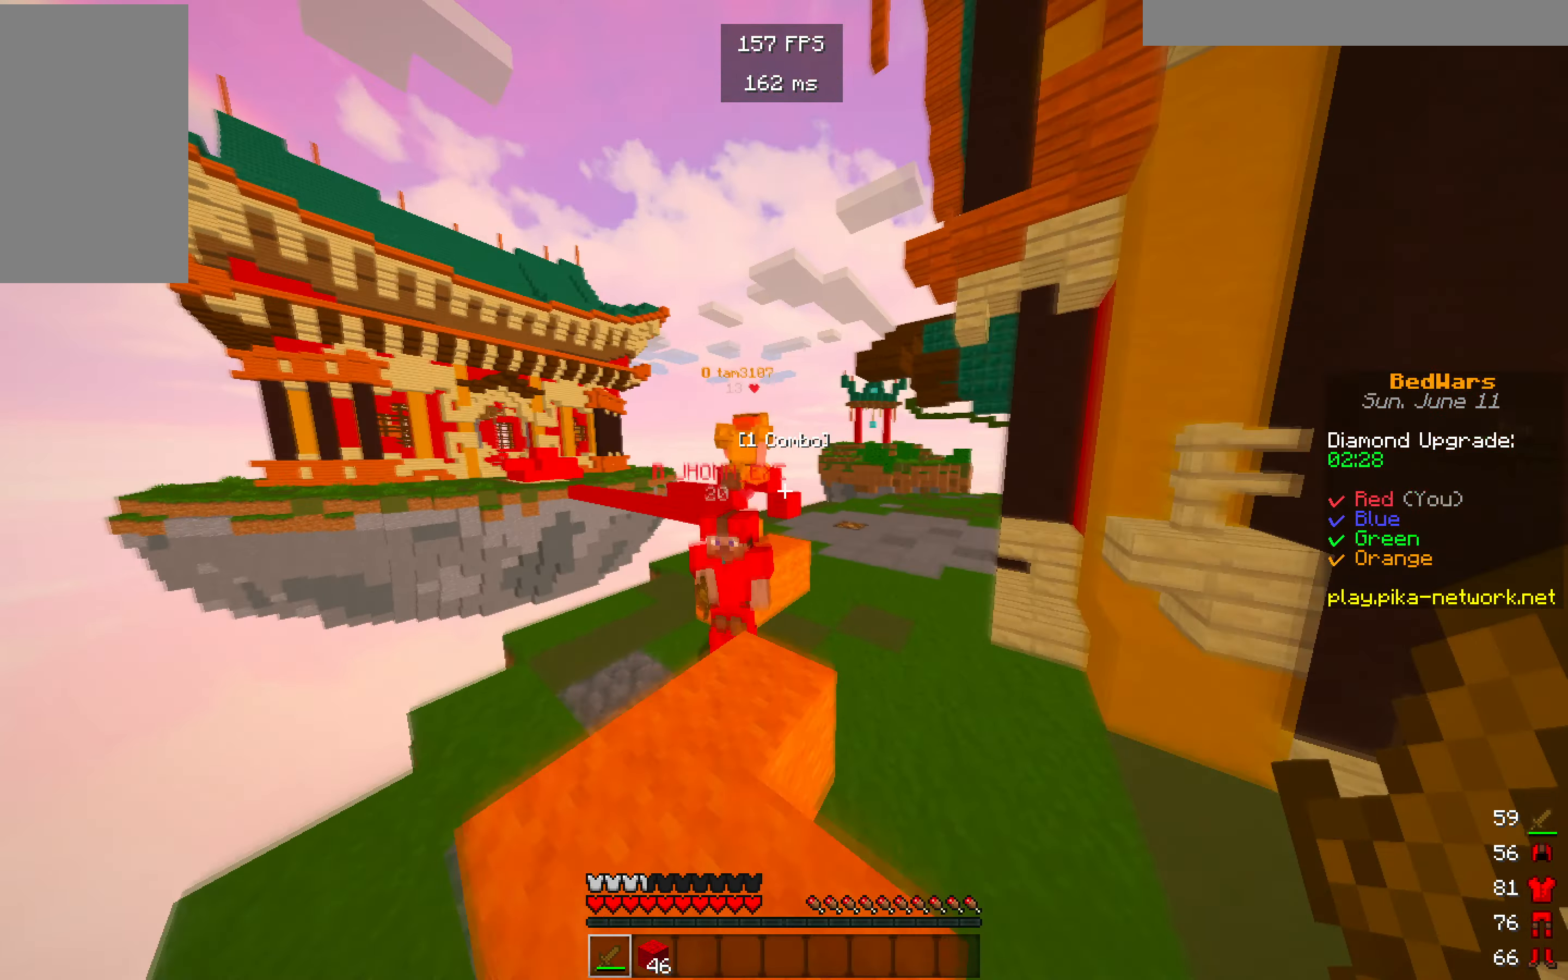
{"keys": ["w"], "mouse": [], "events": []}
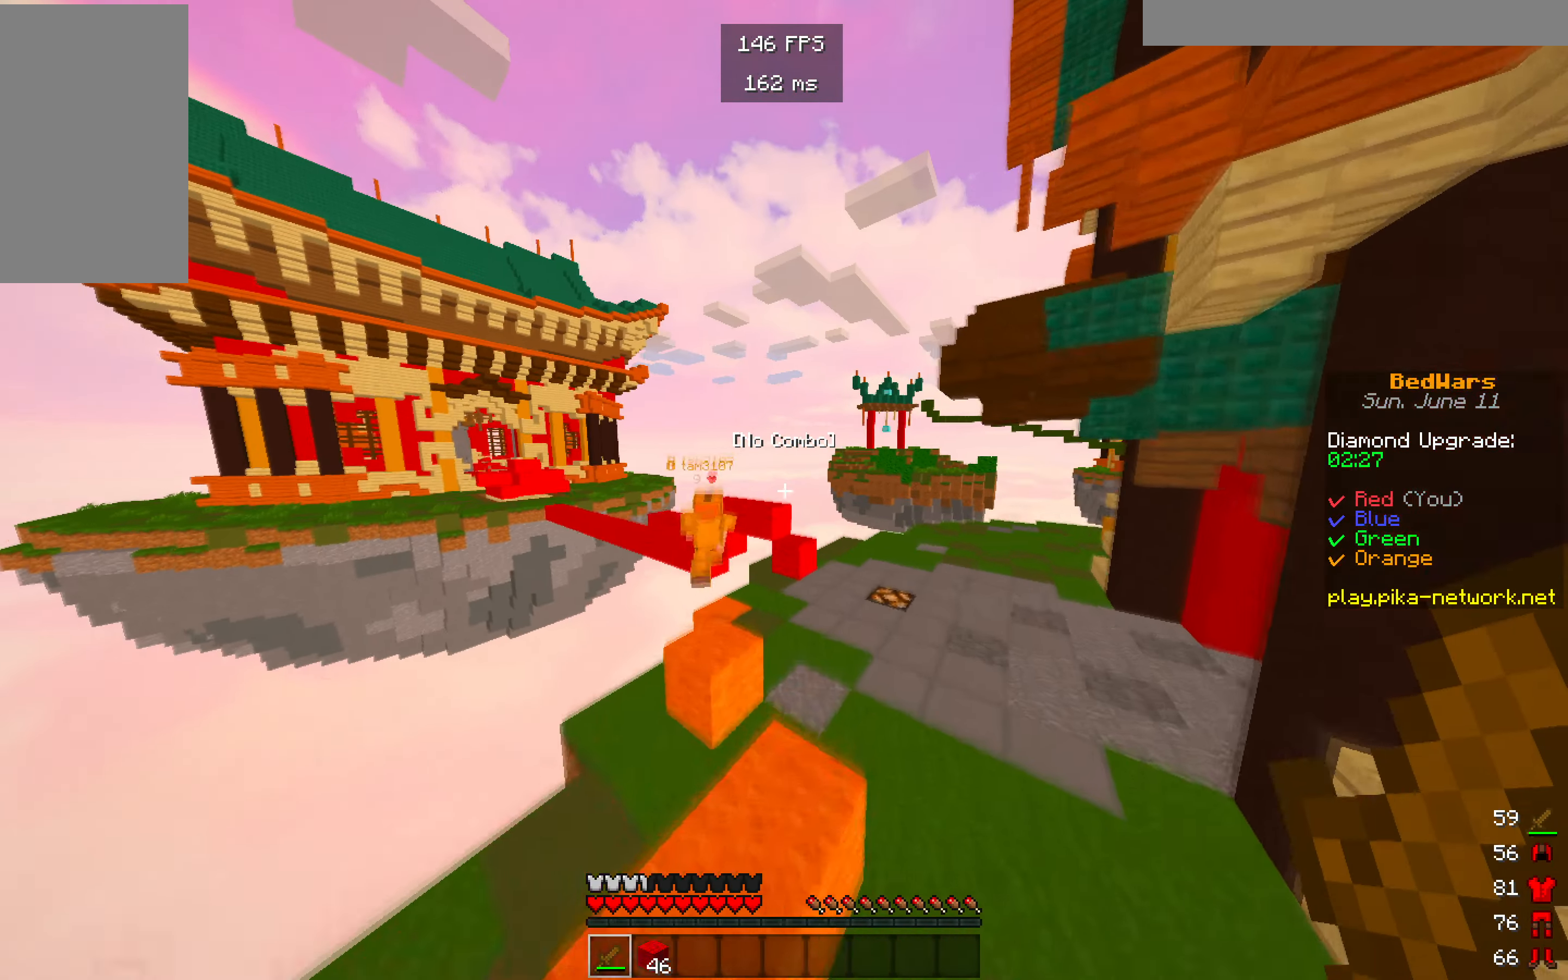
{"keys": ["w"], "mouse": [], "events": []}
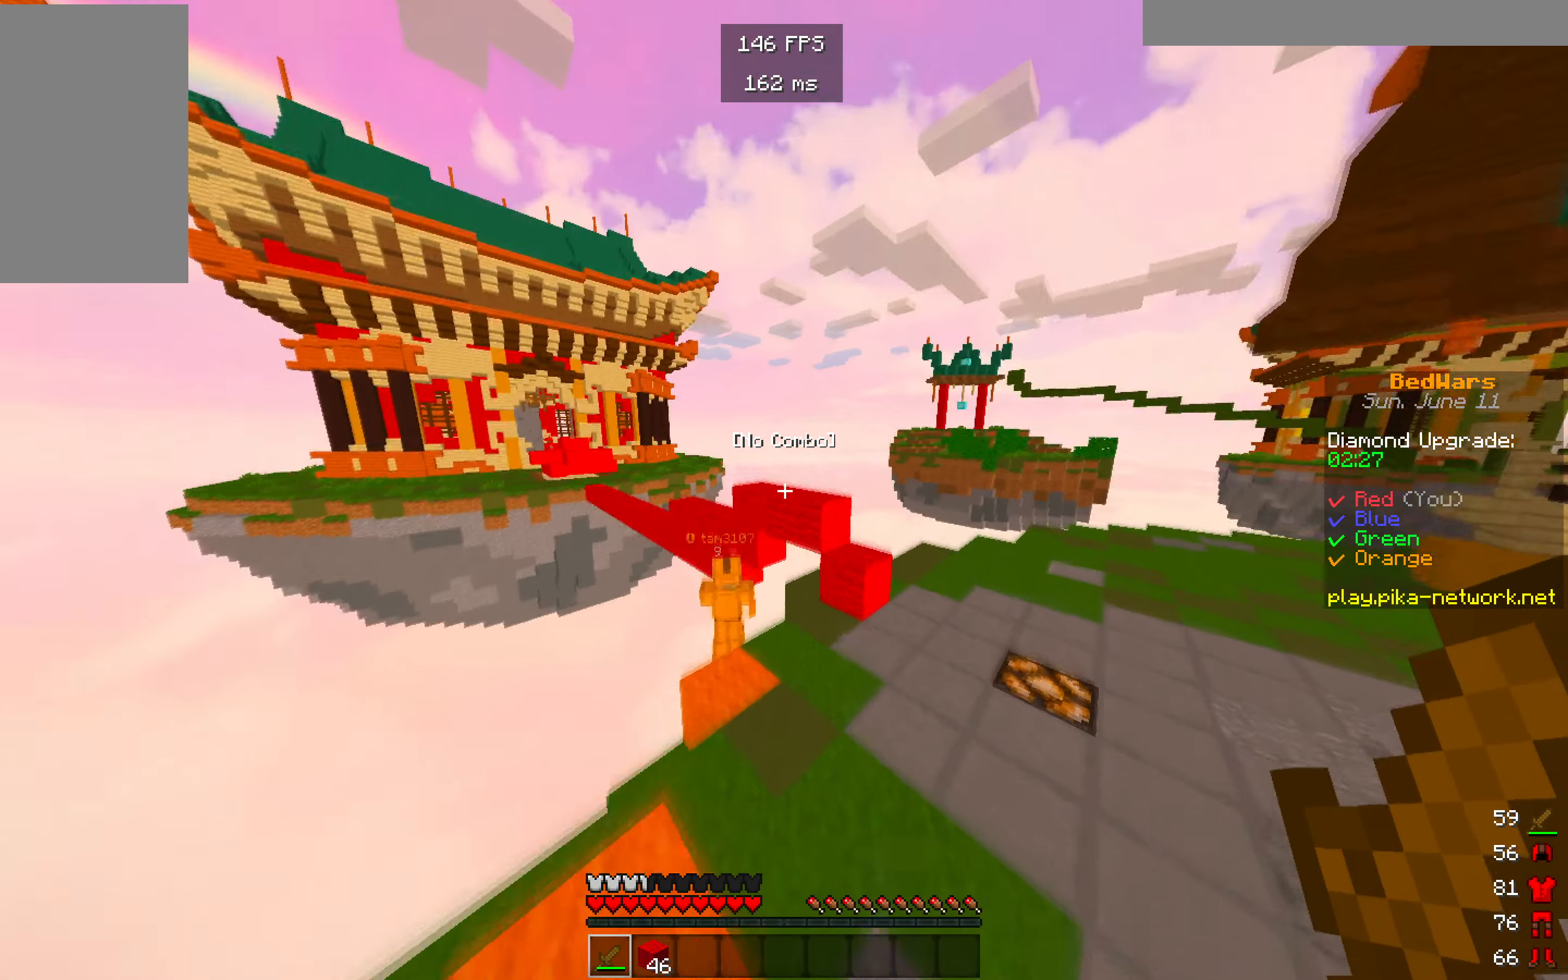
{"keys": [], "mouse": [], "events": [[433, "w", "up"]]}
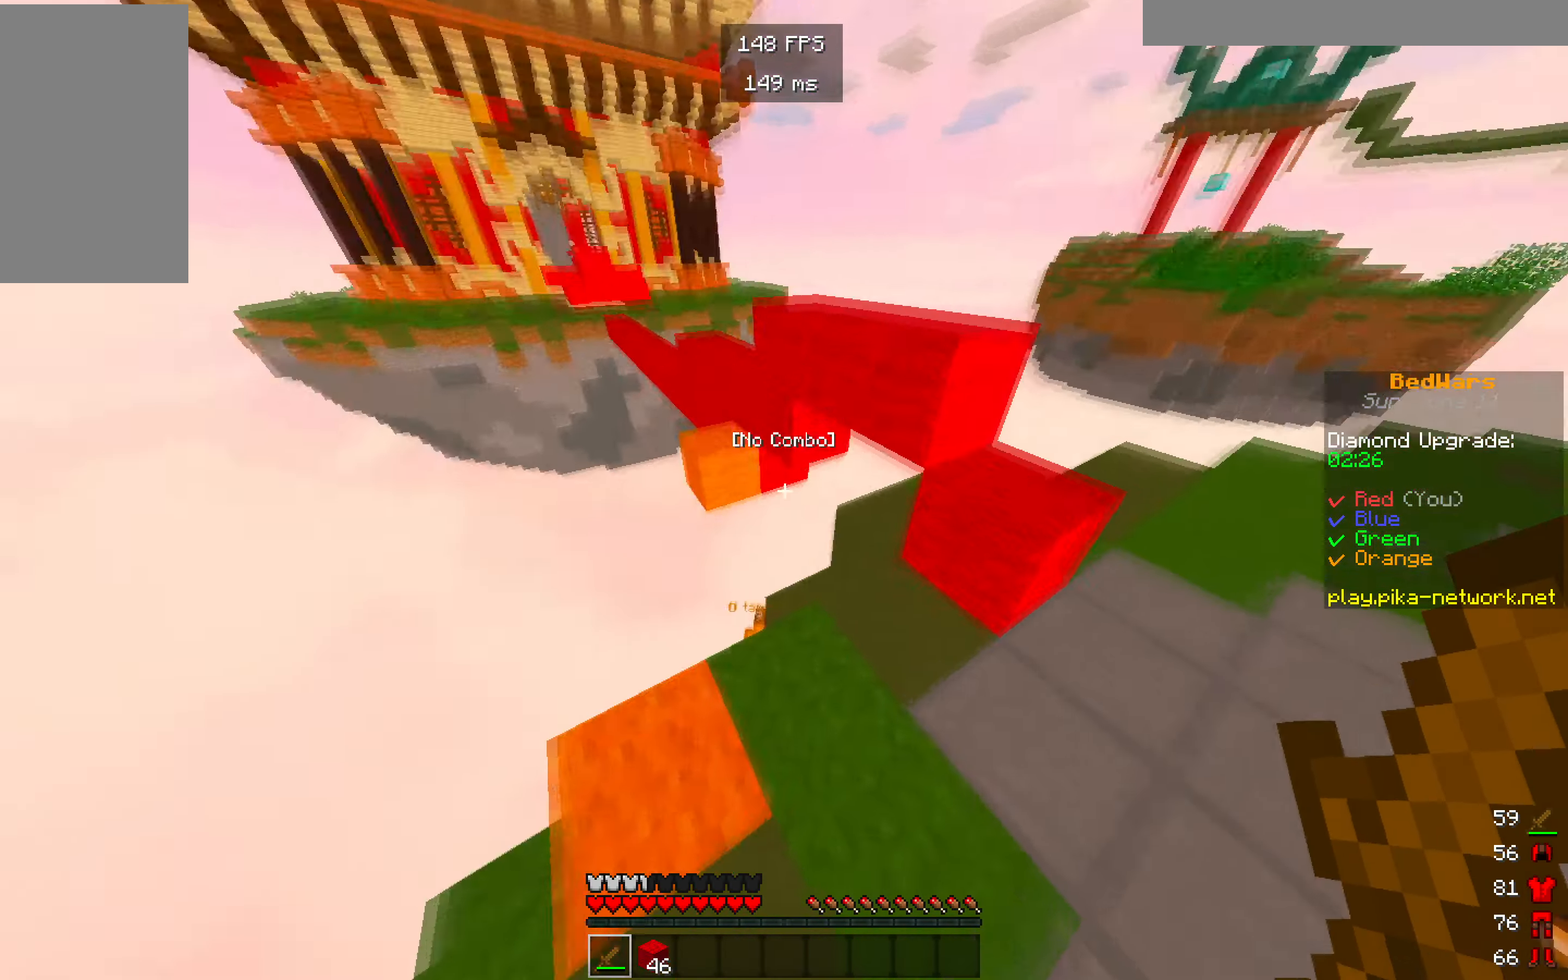
{"keys": ["w"], "mouse": [], "events": [[333, "w", "down"]]}
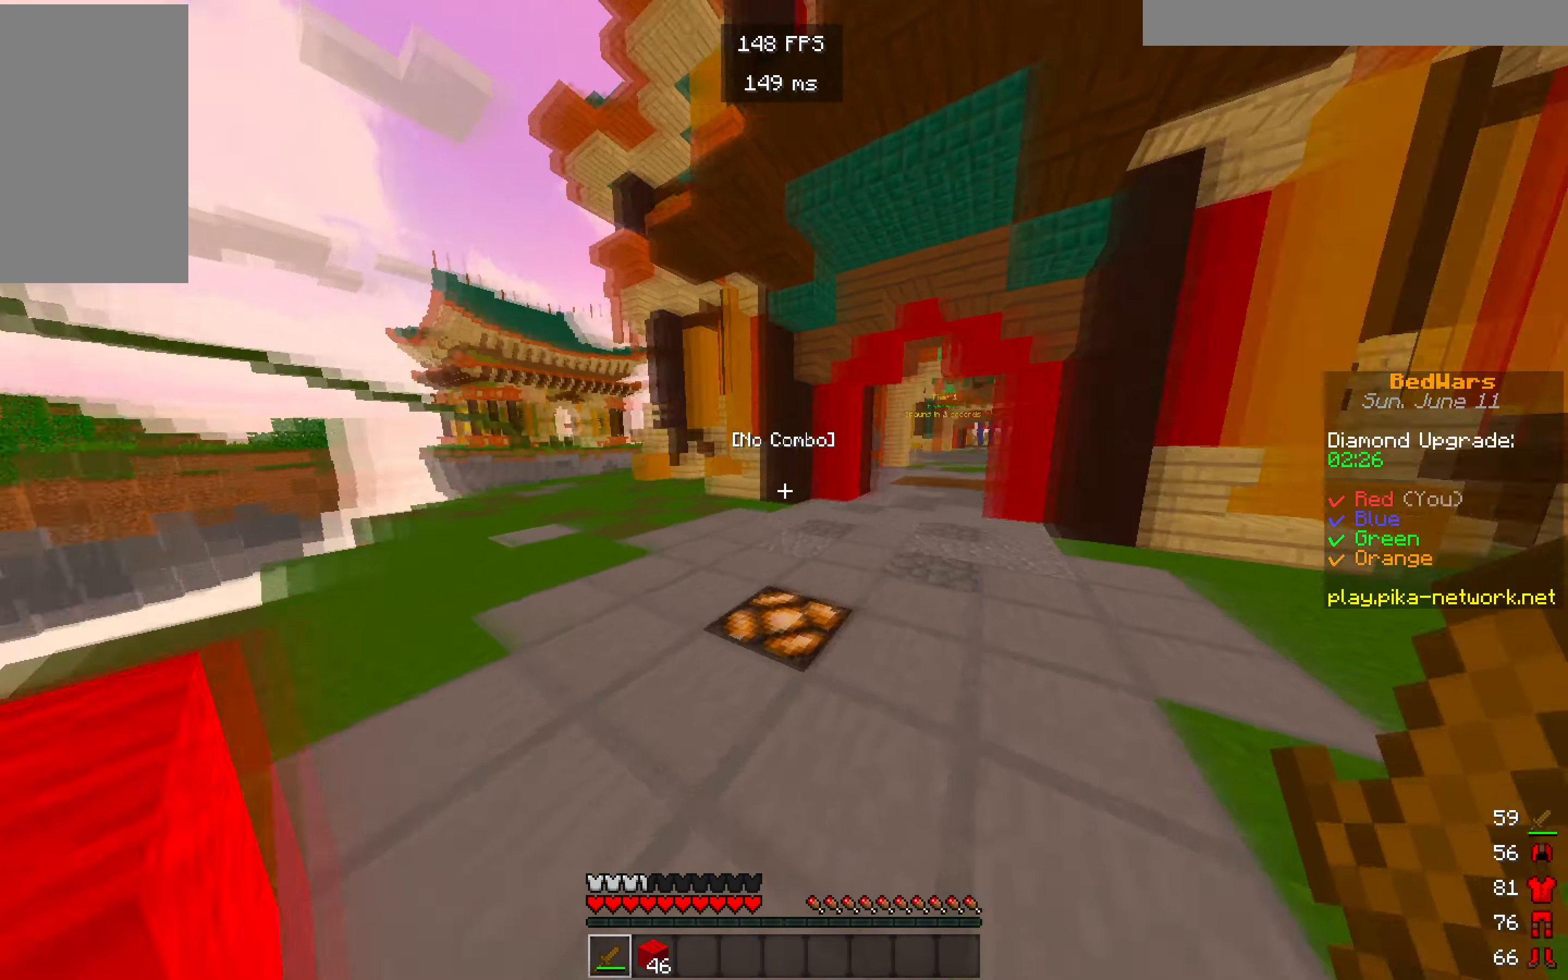
{"keys": ["w"], "mouse": [], "events": []}
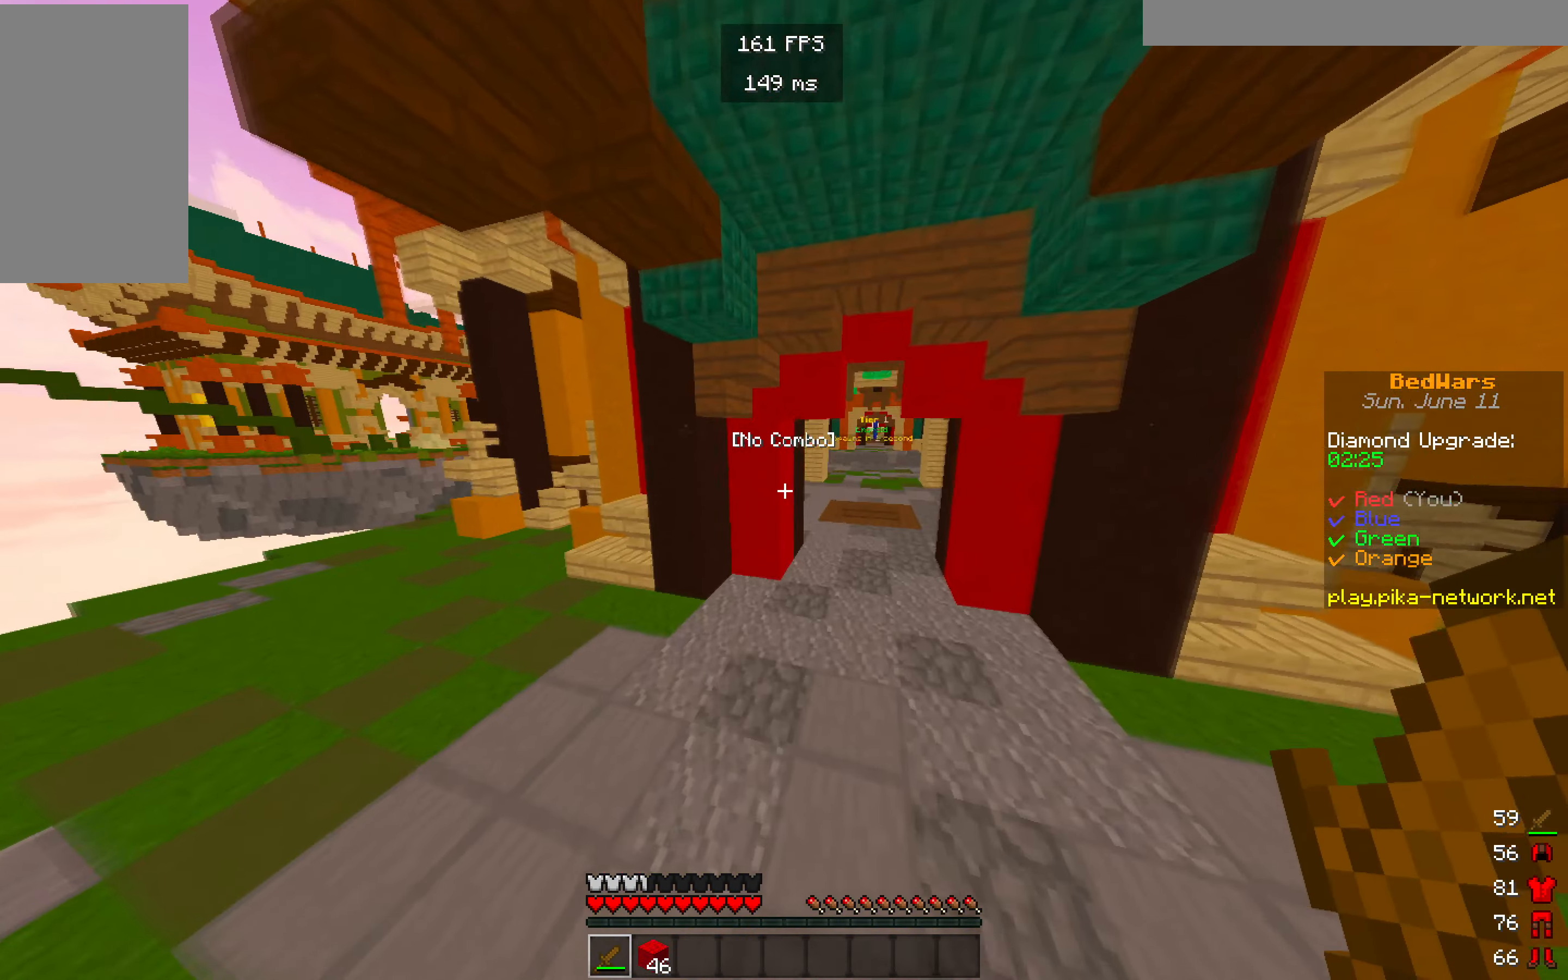
{"keys": ["w"], "mouse": [], "events": []}
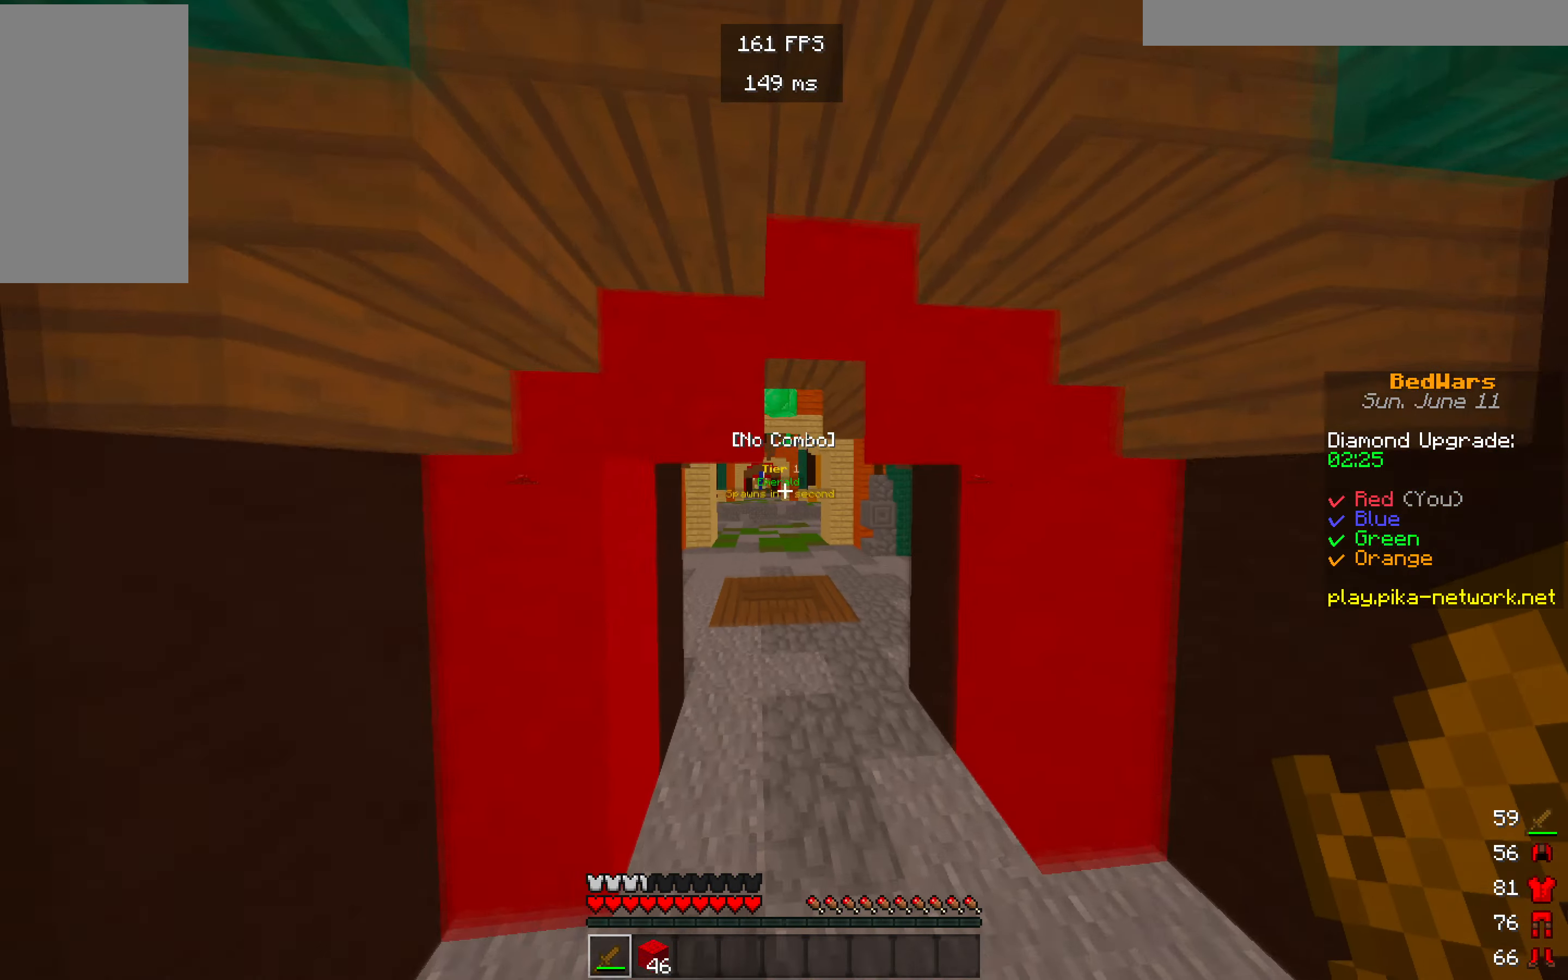
{"keys": ["w"], "mouse": [], "events": []}
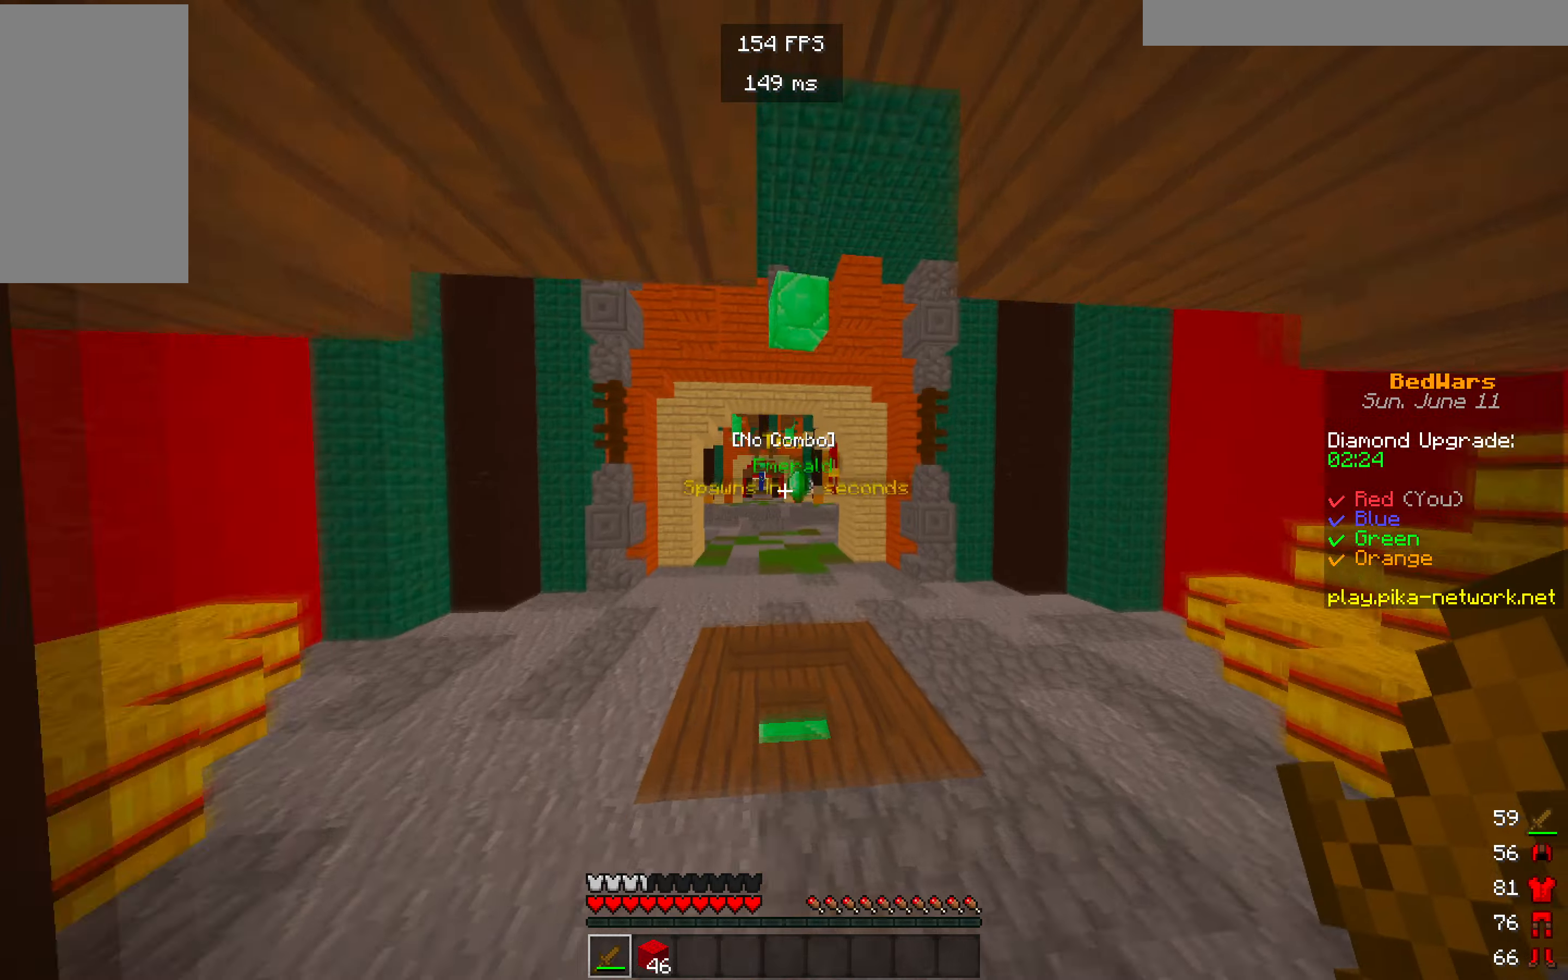
{"keys": ["w"], "mouse": [], "events": []}
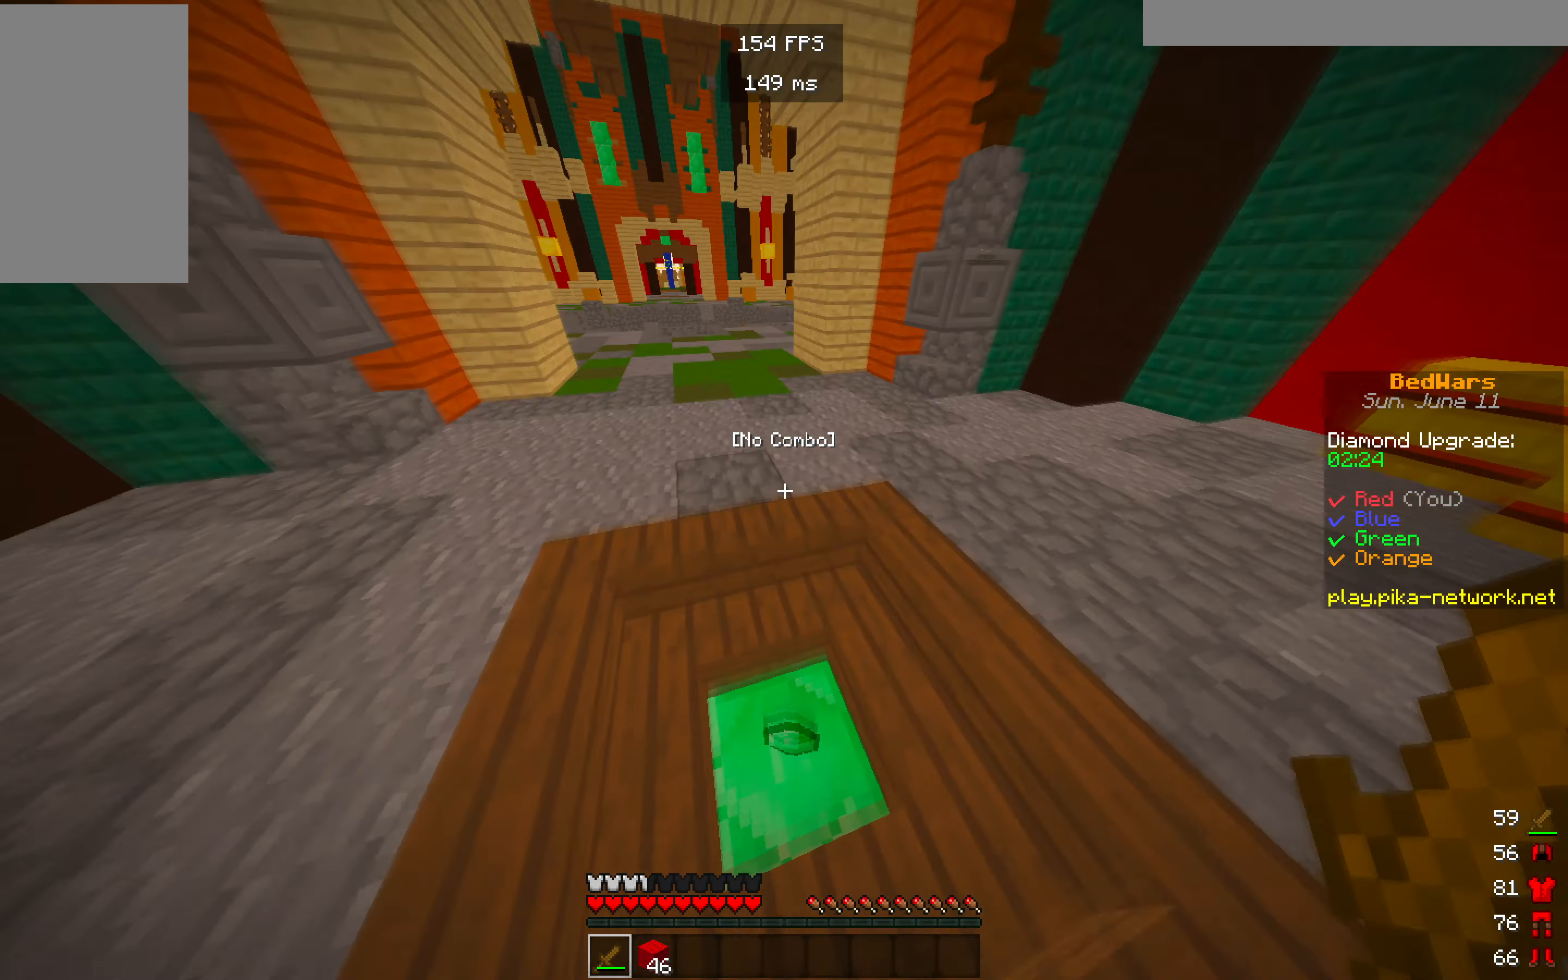
{"keys": ["w"], "mouse": [], "events": []}